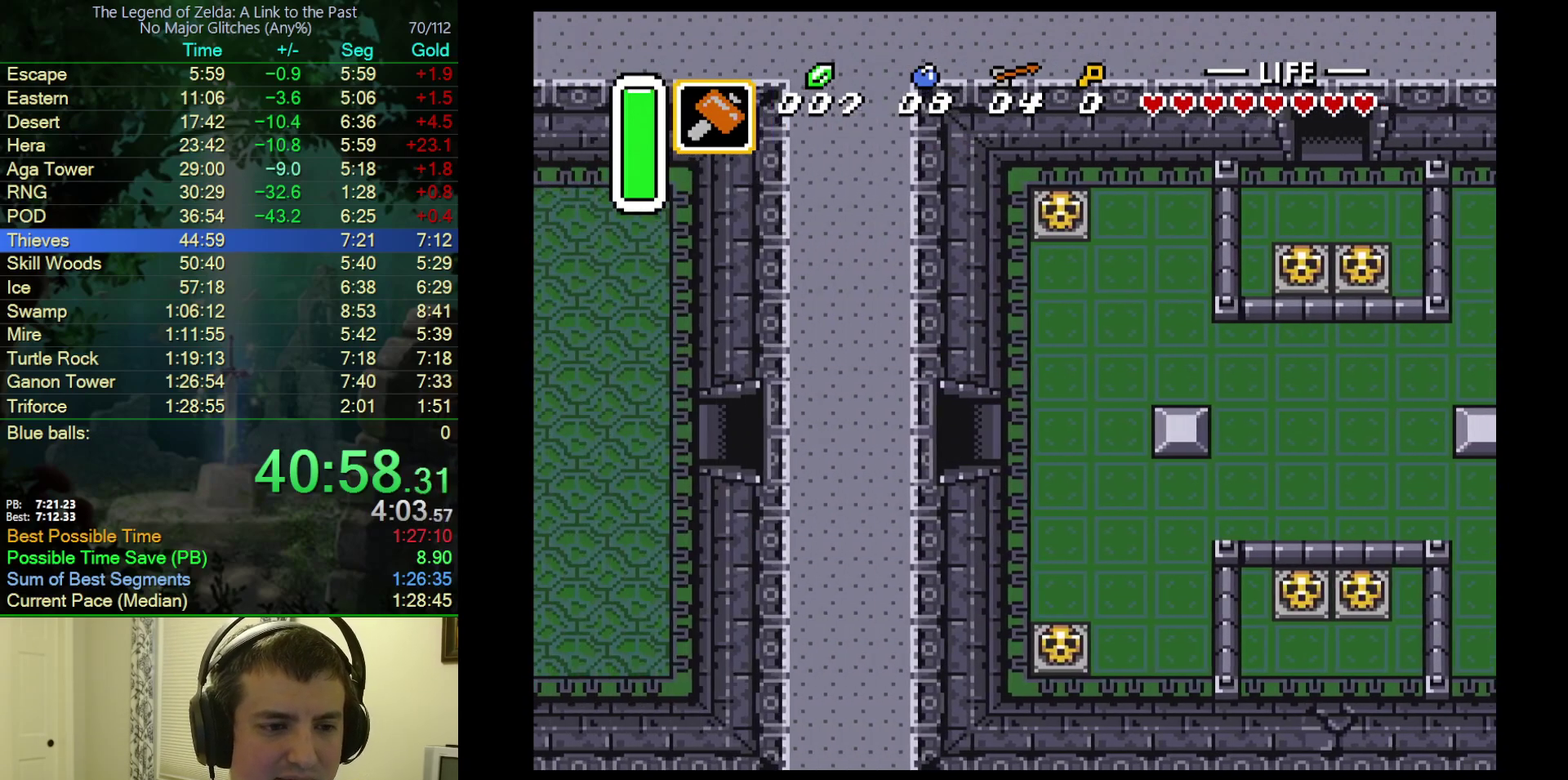
Gameplay with a controller (Nintendo layout); each line is a JSON object with the inputs held at the frame after it. "events" lists button and stick changes between this image and that frame as [ms after this image, input, new state], when the widget could be followed in between. Not read: L3 R3.
{"buttons": ["DPAD_LEFT"], "events": []}
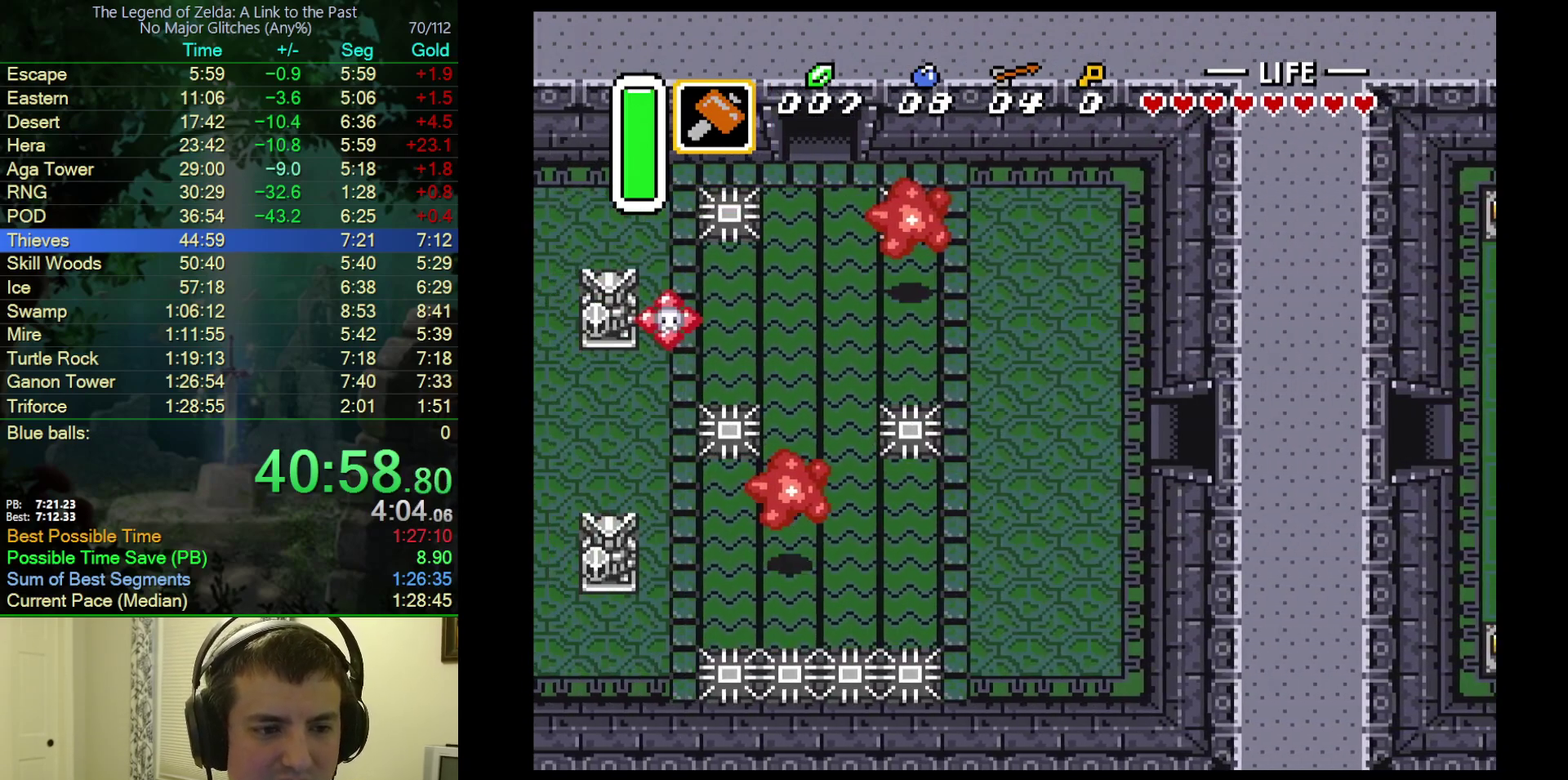
{"buttons": ["DPAD_LEFT"], "events": []}
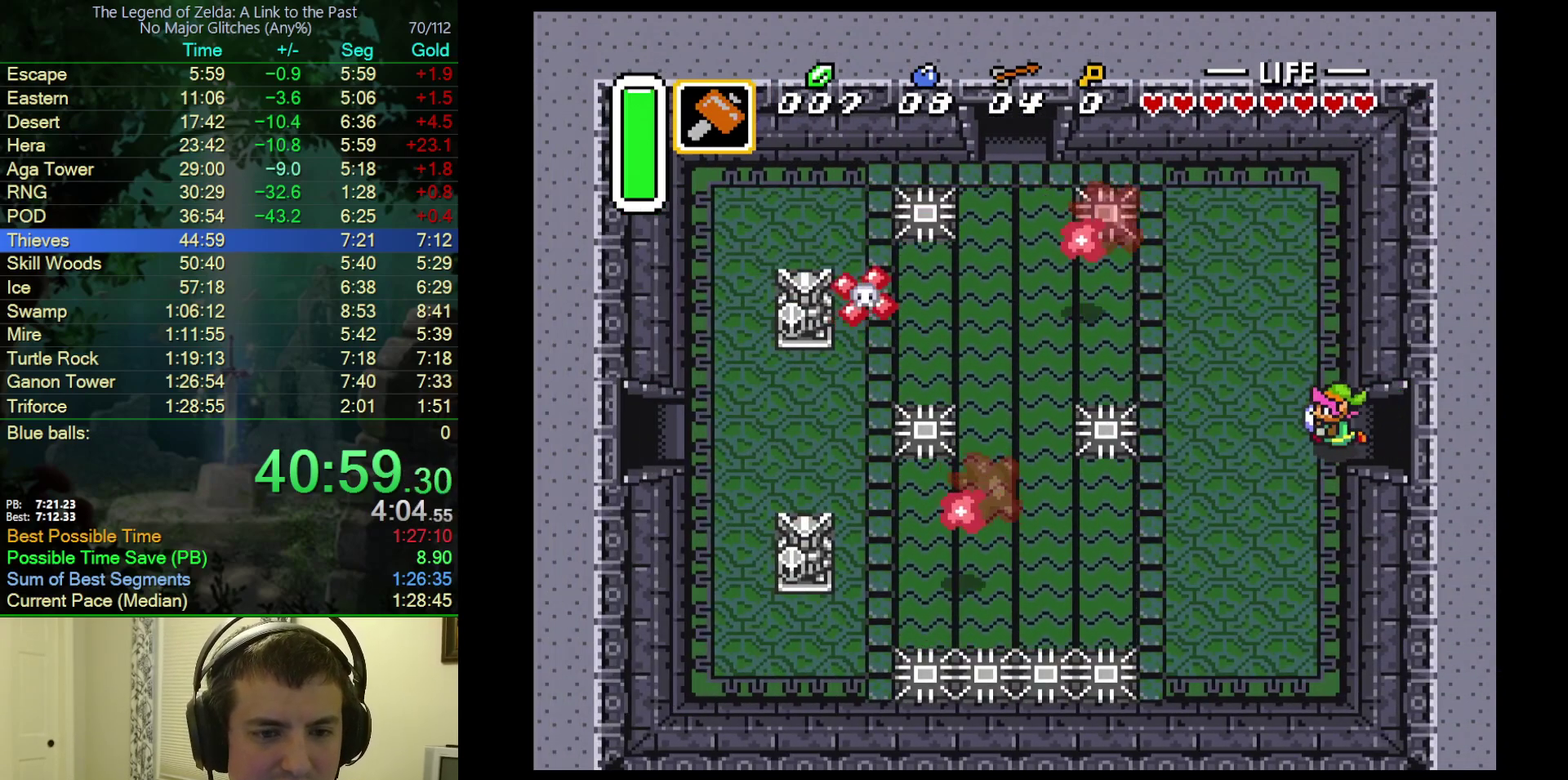
{"buttons": ["A"], "events": [[67, "DPAD_DOWN", "down"], [100, "DPAD_LEFT", "up"], [467, "A", "down"], [500, "DPAD_DOWN", "up"]]}
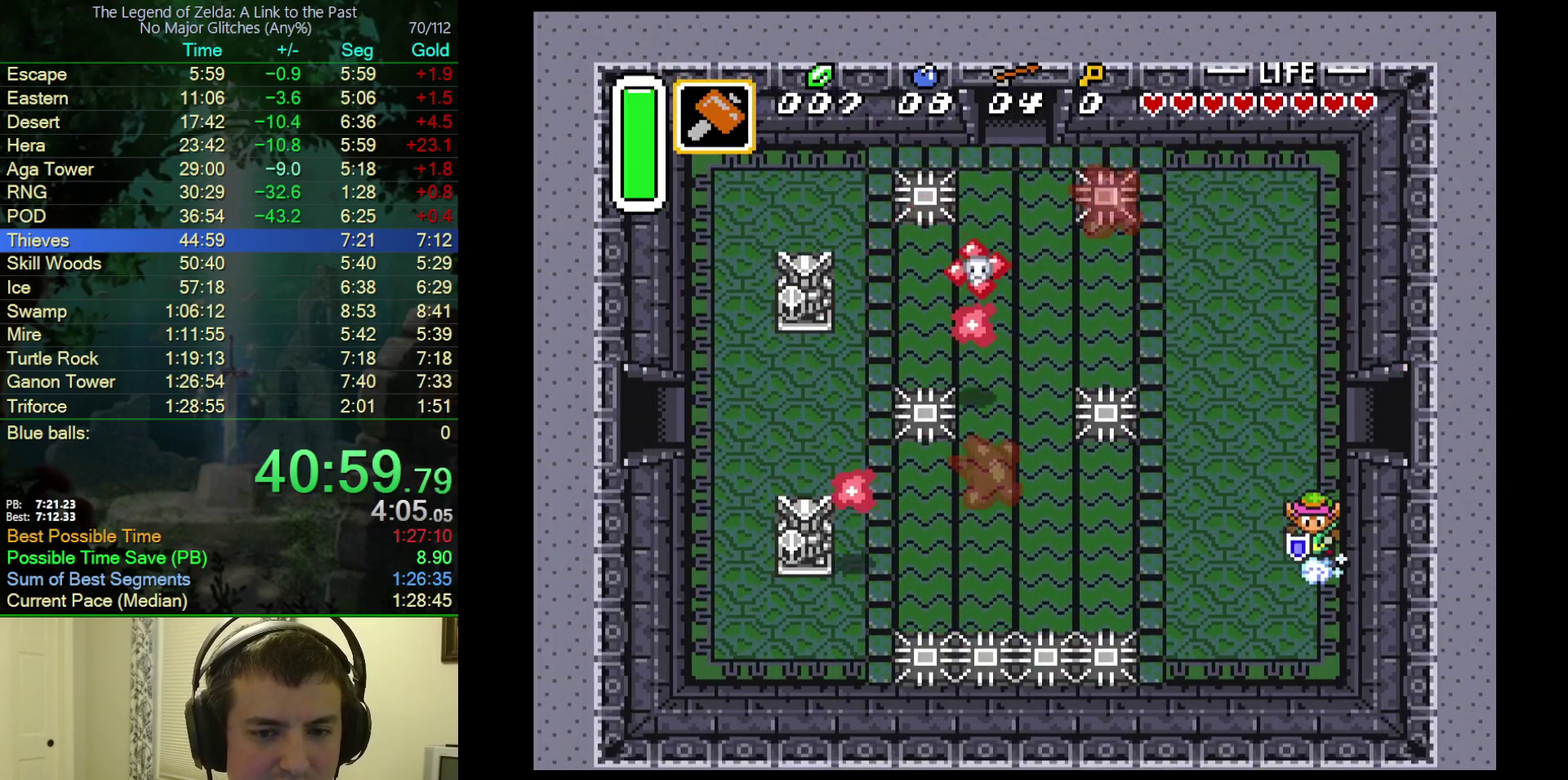
{"buttons": ["A", "DPAD_LEFT"], "events": [[17, "DPAD_LEFT", "down"]]}
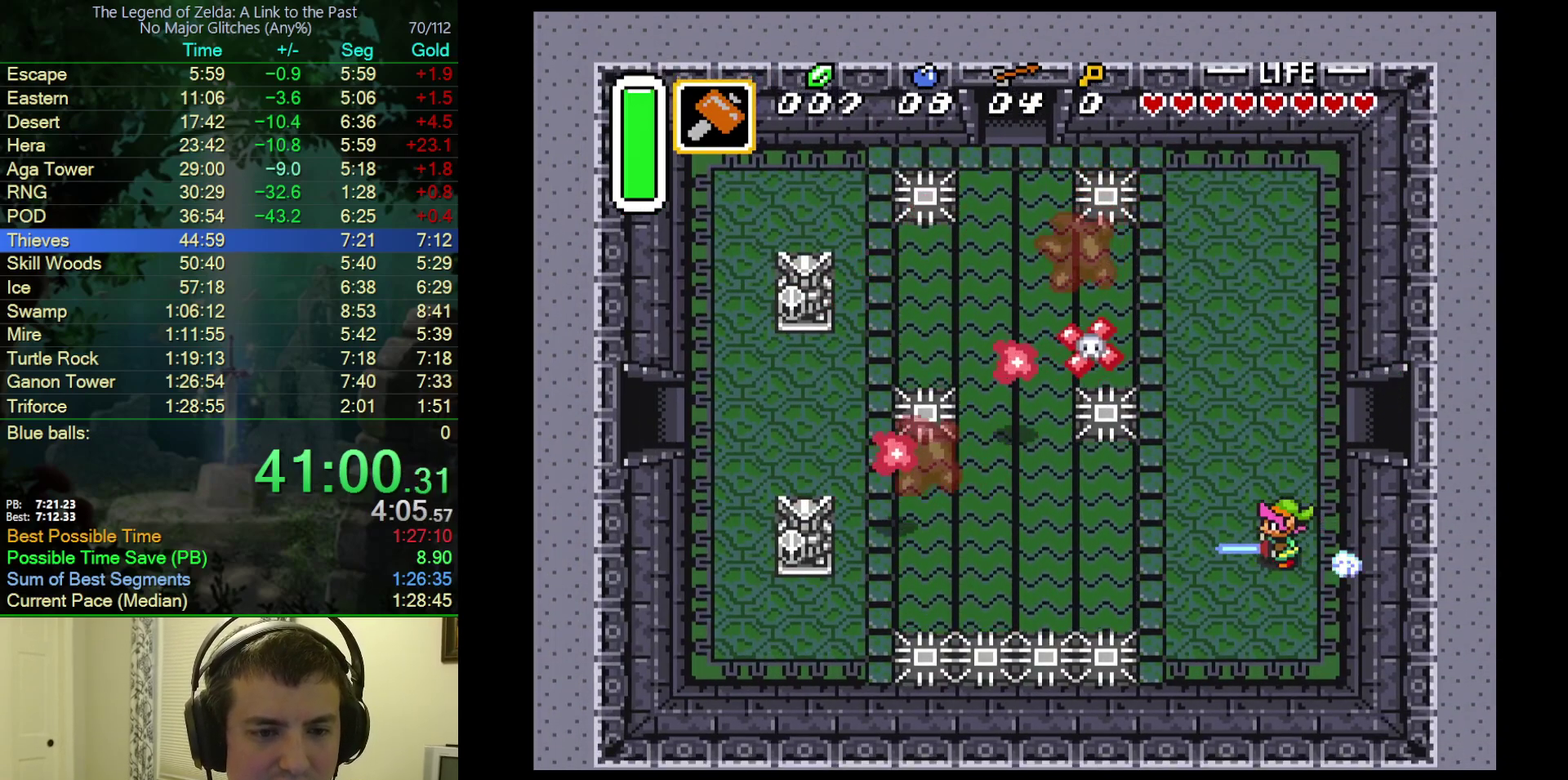
{"buttons": ["DPAD_DOWN", "DPAD_LEFT"], "events": [[400, "DPAD_DOWN", "down"], [467, "A", "up"]]}
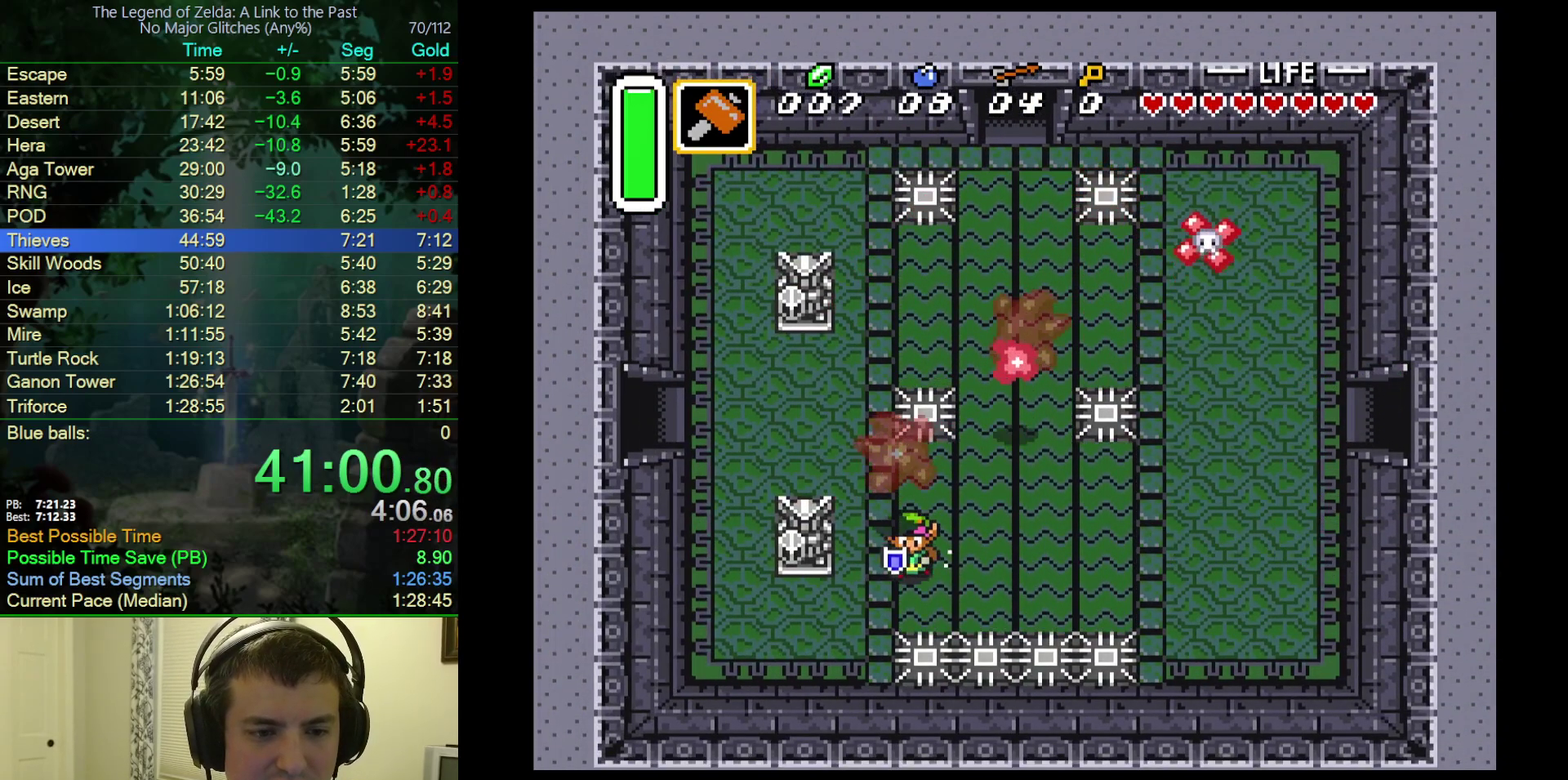
{"buttons": ["DPAD_LEFT"], "events": [[433, "DPAD_DOWN", "up"]]}
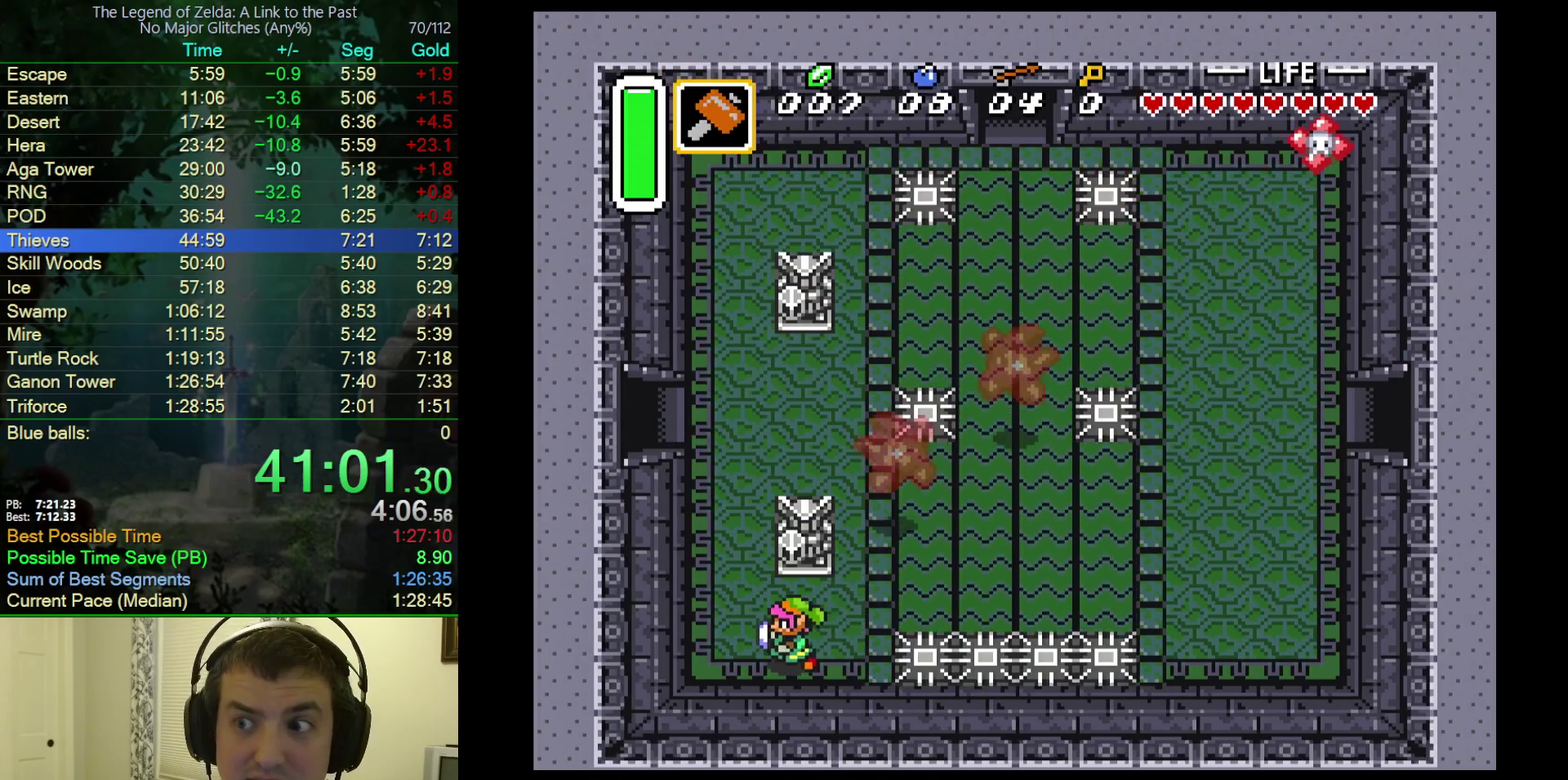
{"buttons": ["DPAD_UP"], "events": [[150, "DPAD_UP", "down"], [250, "DPAD_LEFT", "up"]]}
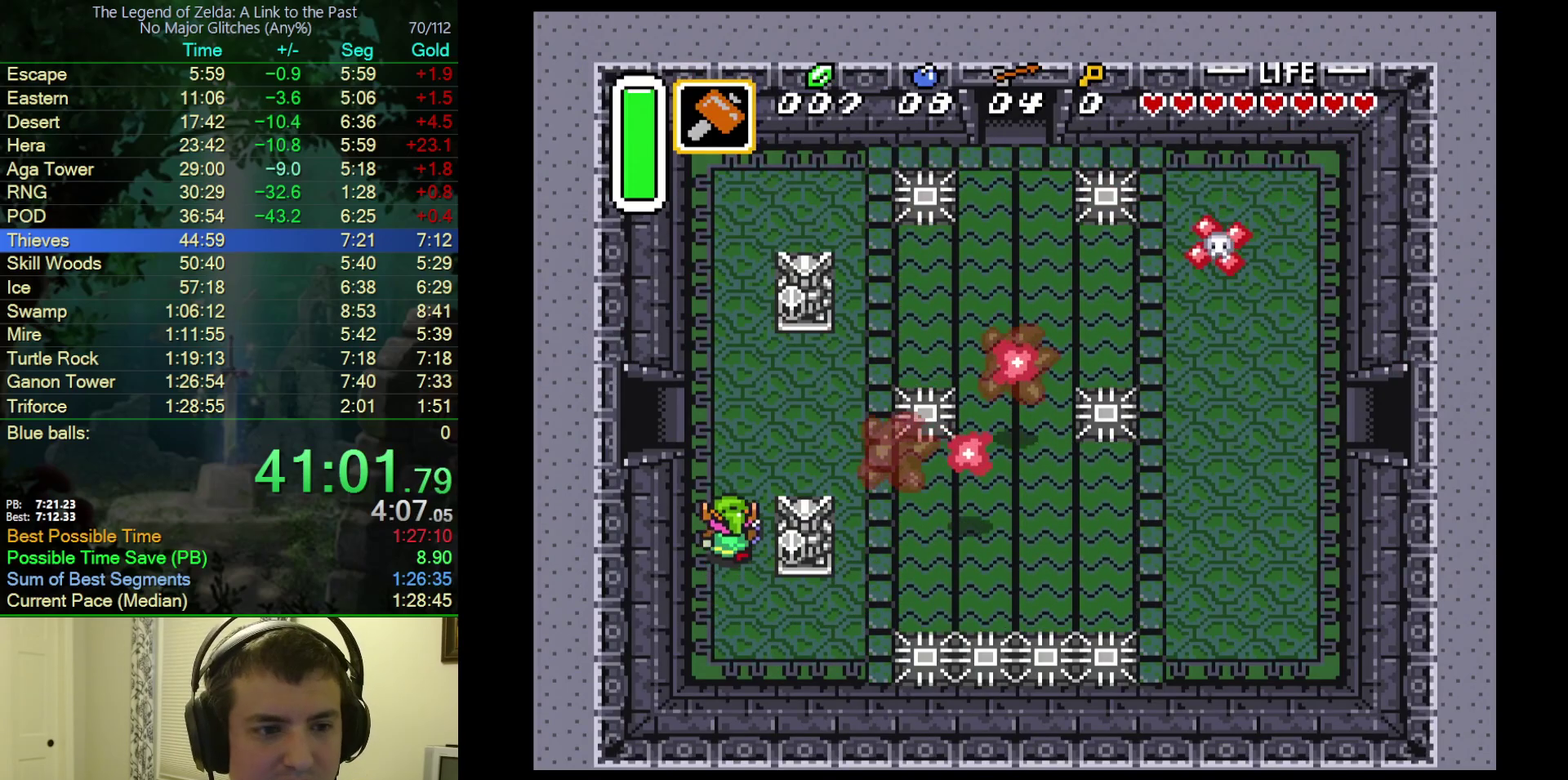
{"buttons": ["DPAD_UP", "DPAD_LEFT"], "events": [[433, "DPAD_LEFT", "down"]]}
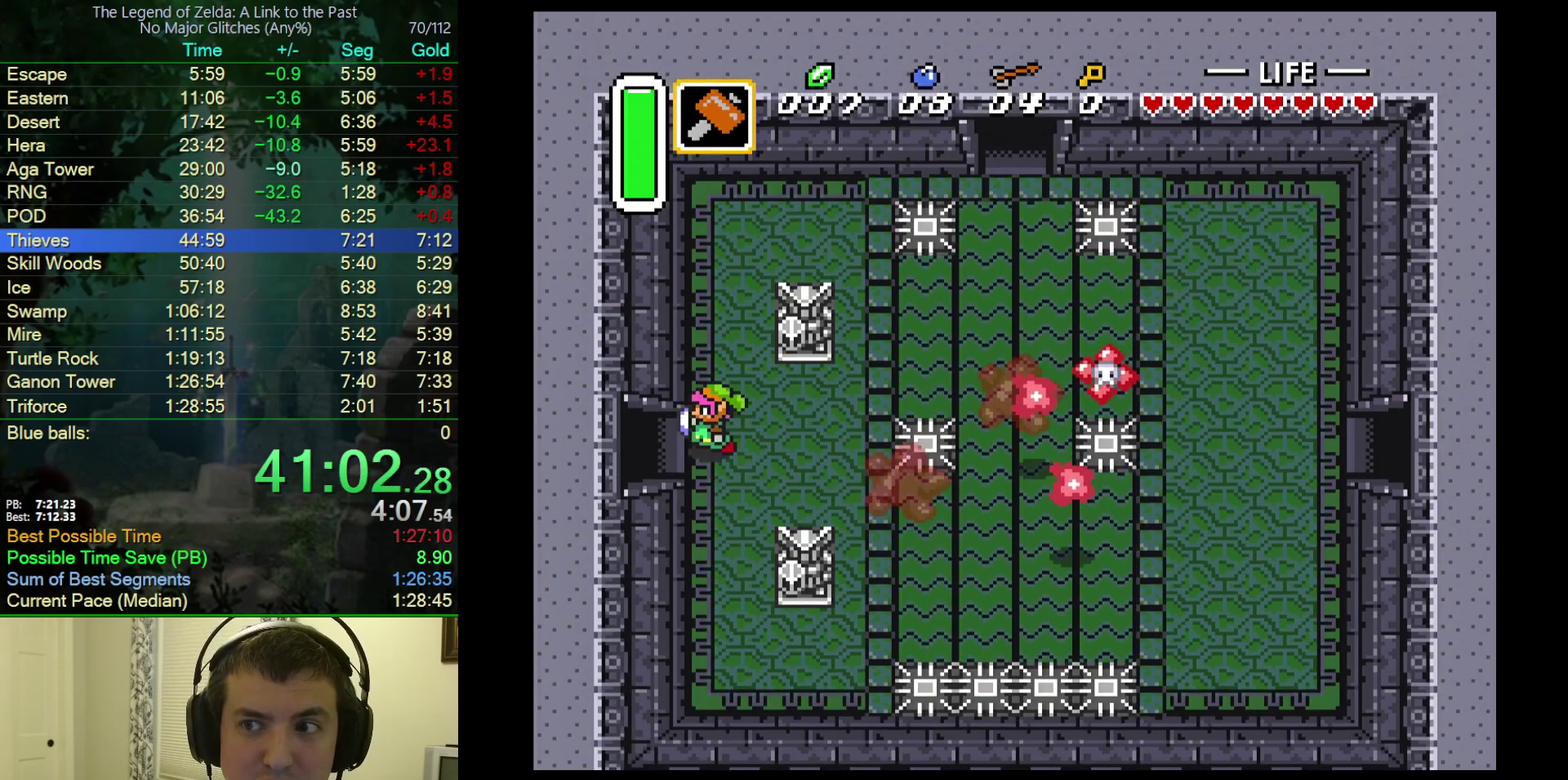
{"buttons": ["DPAD_LEFT"], "events": [[17, "DPAD_UP", "up"]]}
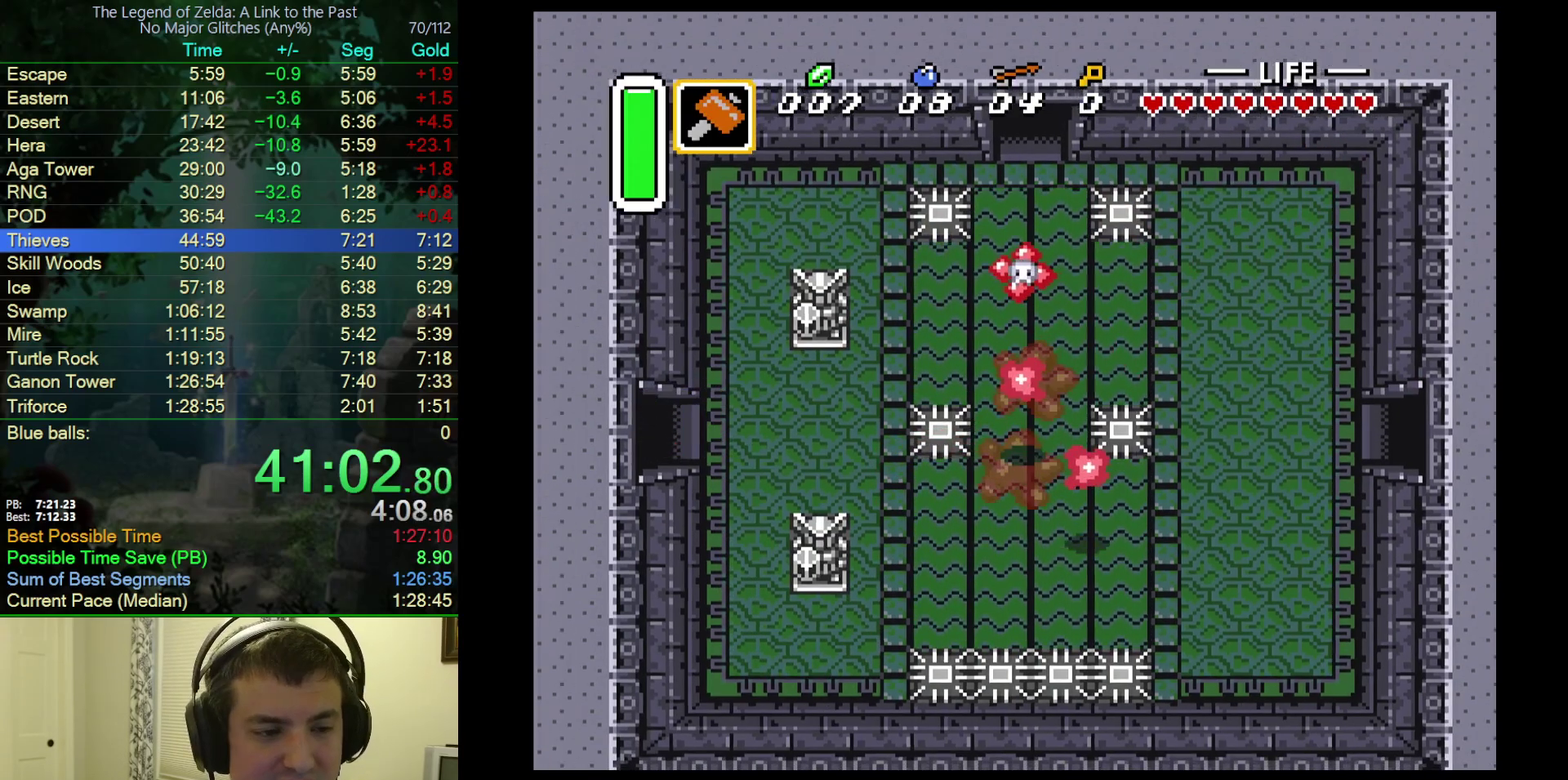
{"buttons": ["DPAD_LEFT"], "events": [[317, "DPAD_LEFT", "up"], [483, "DPAD_LEFT", "down"]]}
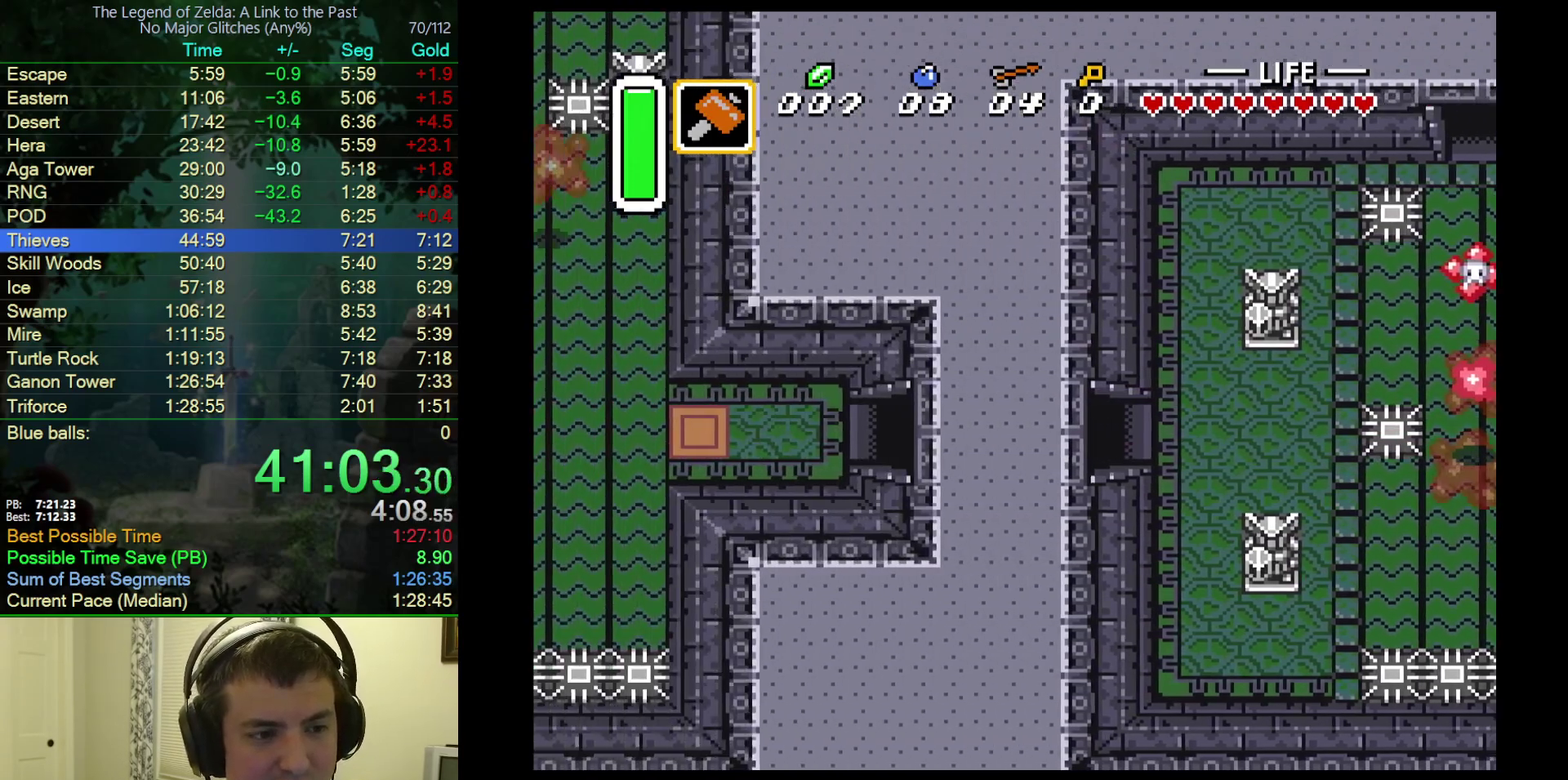
{"buttons": [], "events": [[500, "DPAD_LEFT", "up"]]}
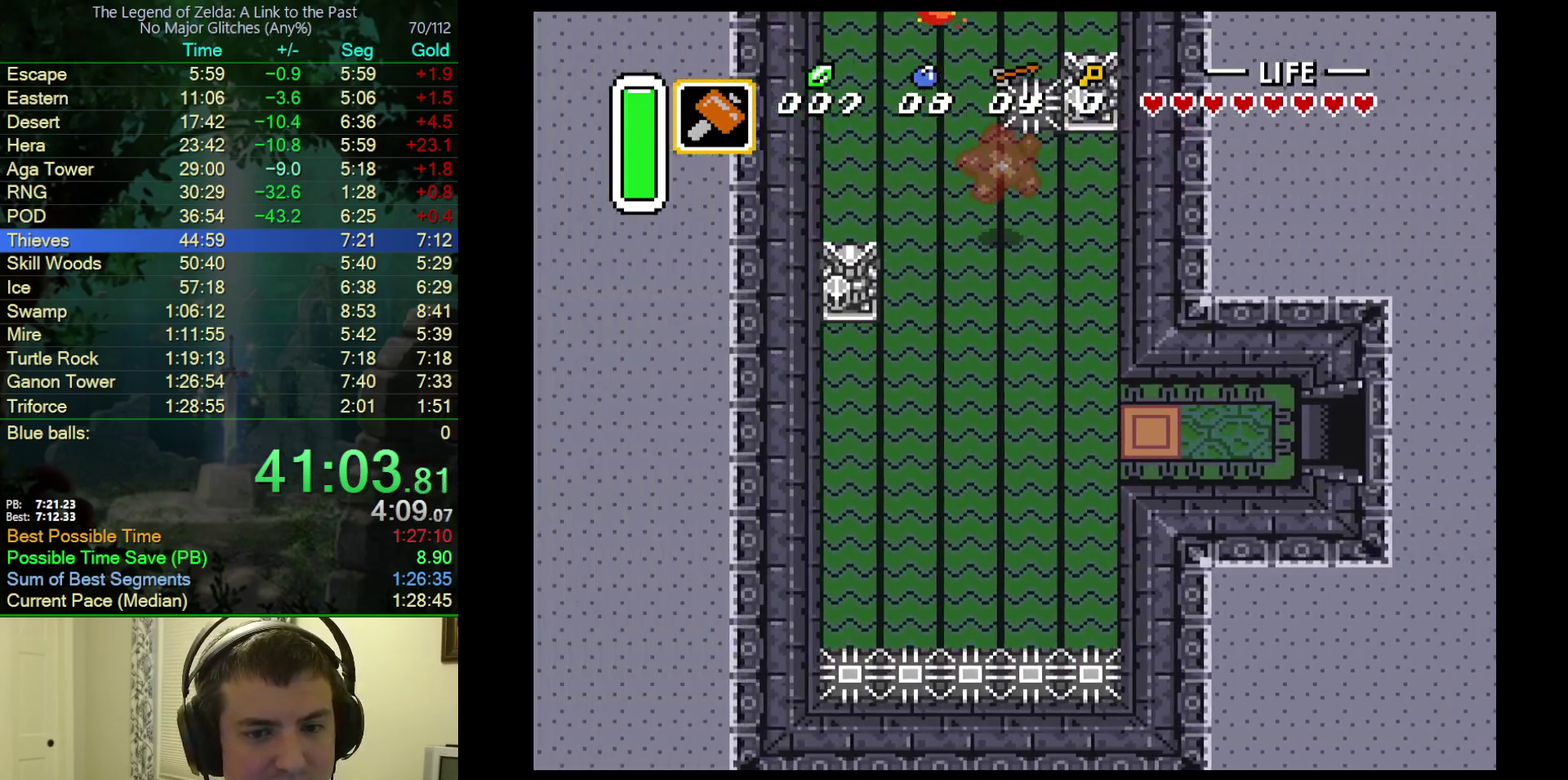
{"buttons": ["A"], "events": [[283, "A", "down"]]}
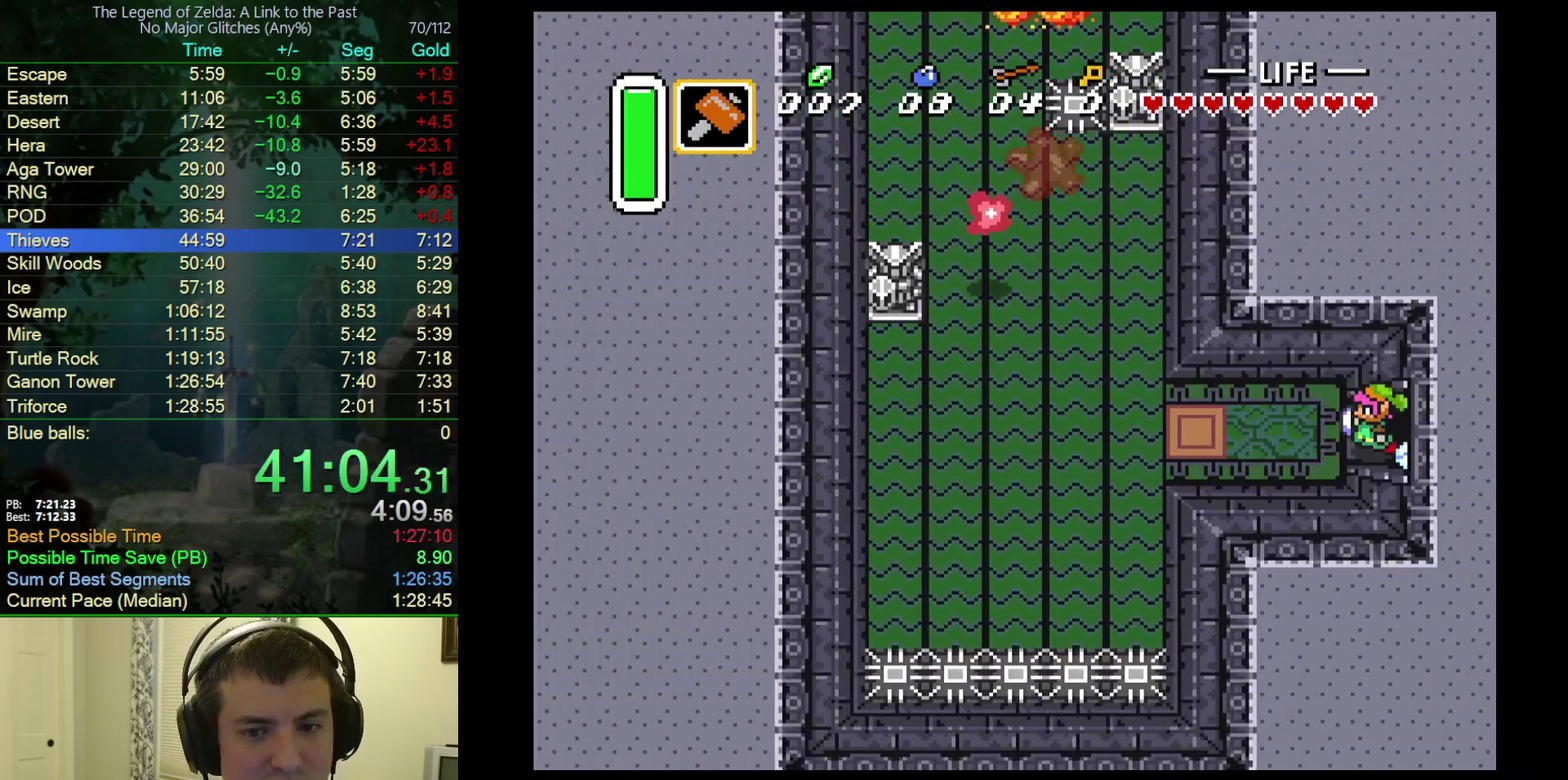
{"buttons": ["A"], "events": []}
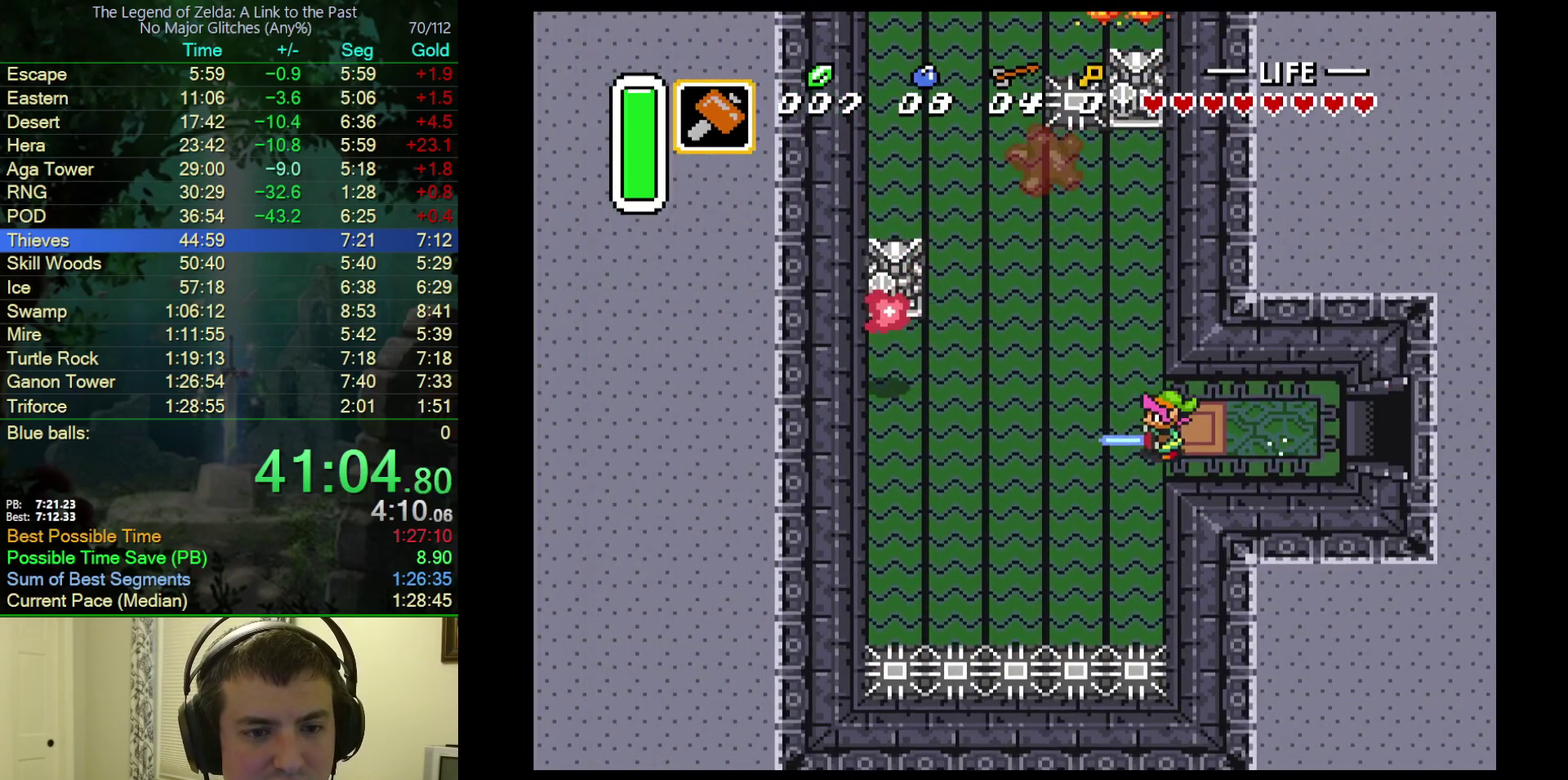
{"buttons": ["A"], "events": [[167, "A", "up"], [183, "DPAD_UP", "down"], [217, "A", "down"], [283, "DPAD_UP", "up"]]}
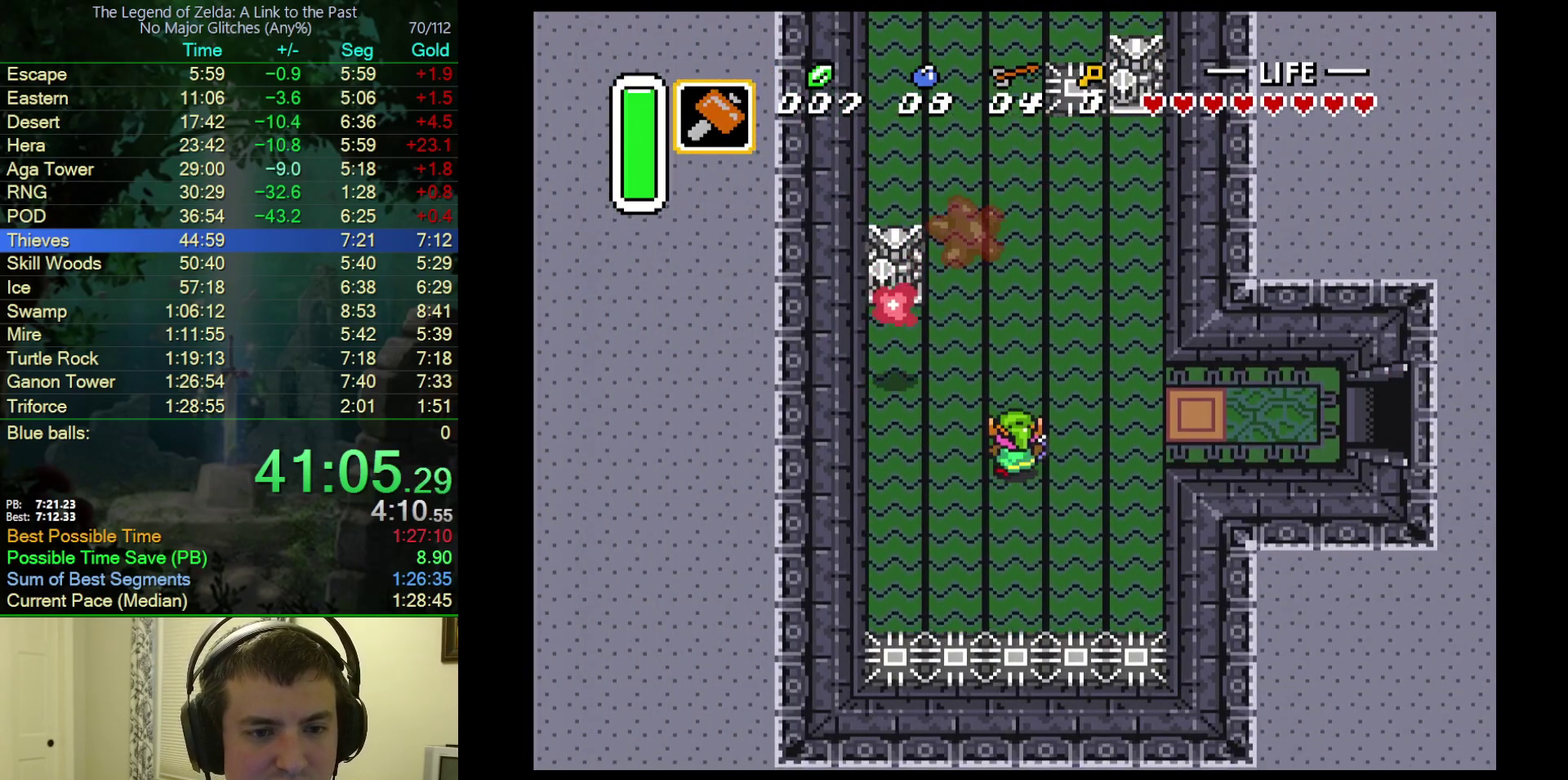
{"buttons": ["A"], "events": []}
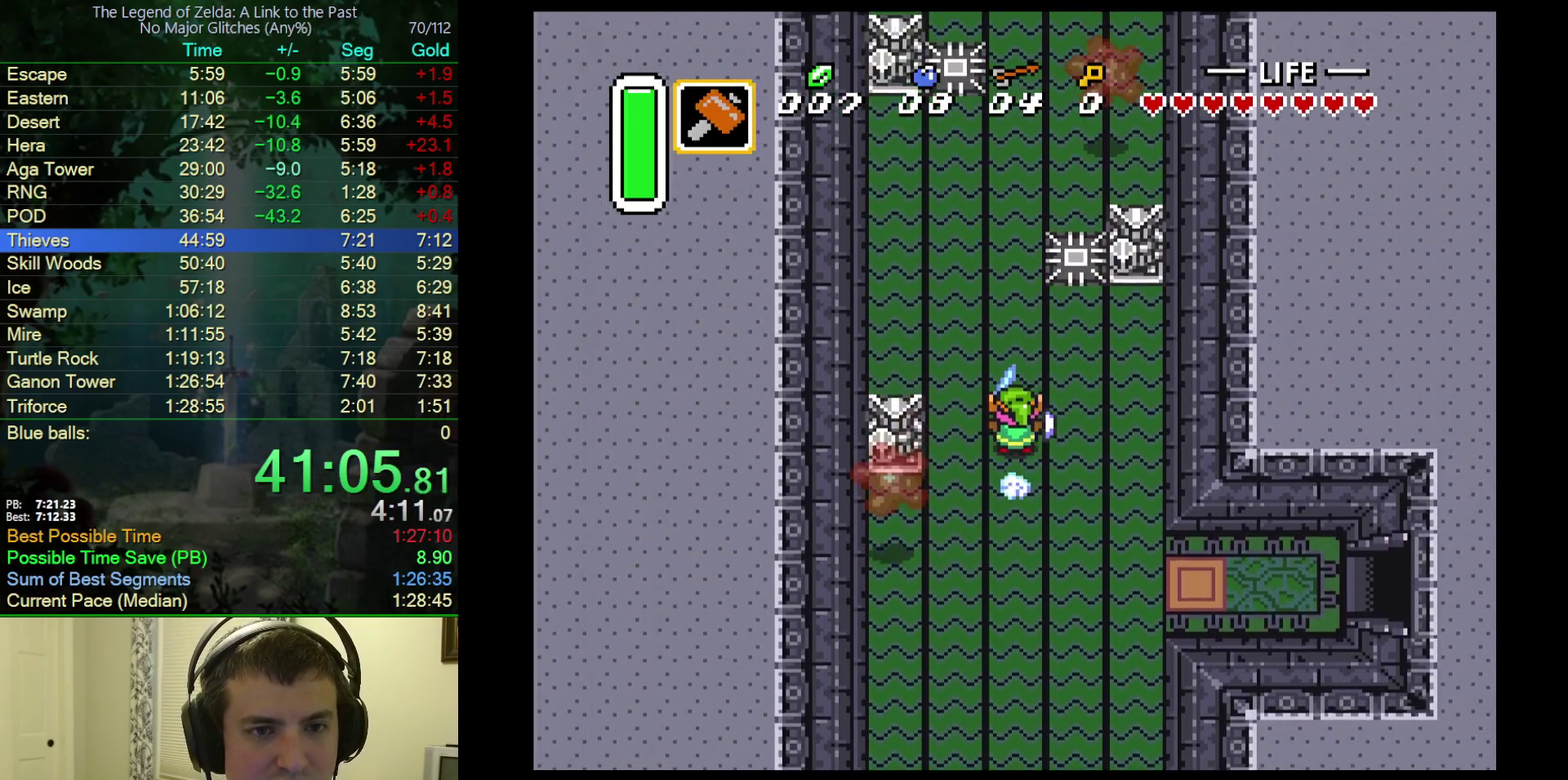
{"buttons": ["A"], "events": []}
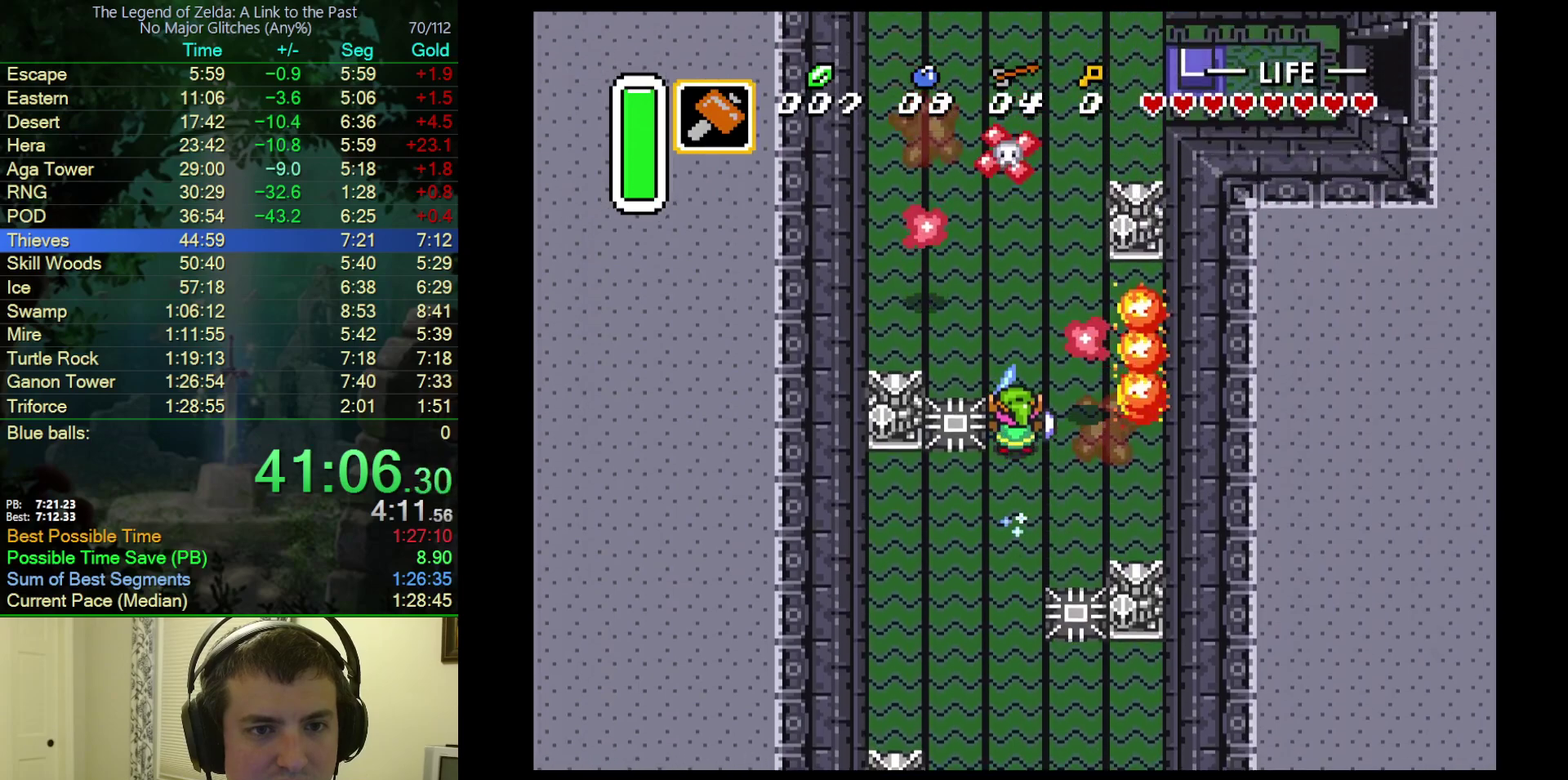
{"buttons": ["A"], "events": []}
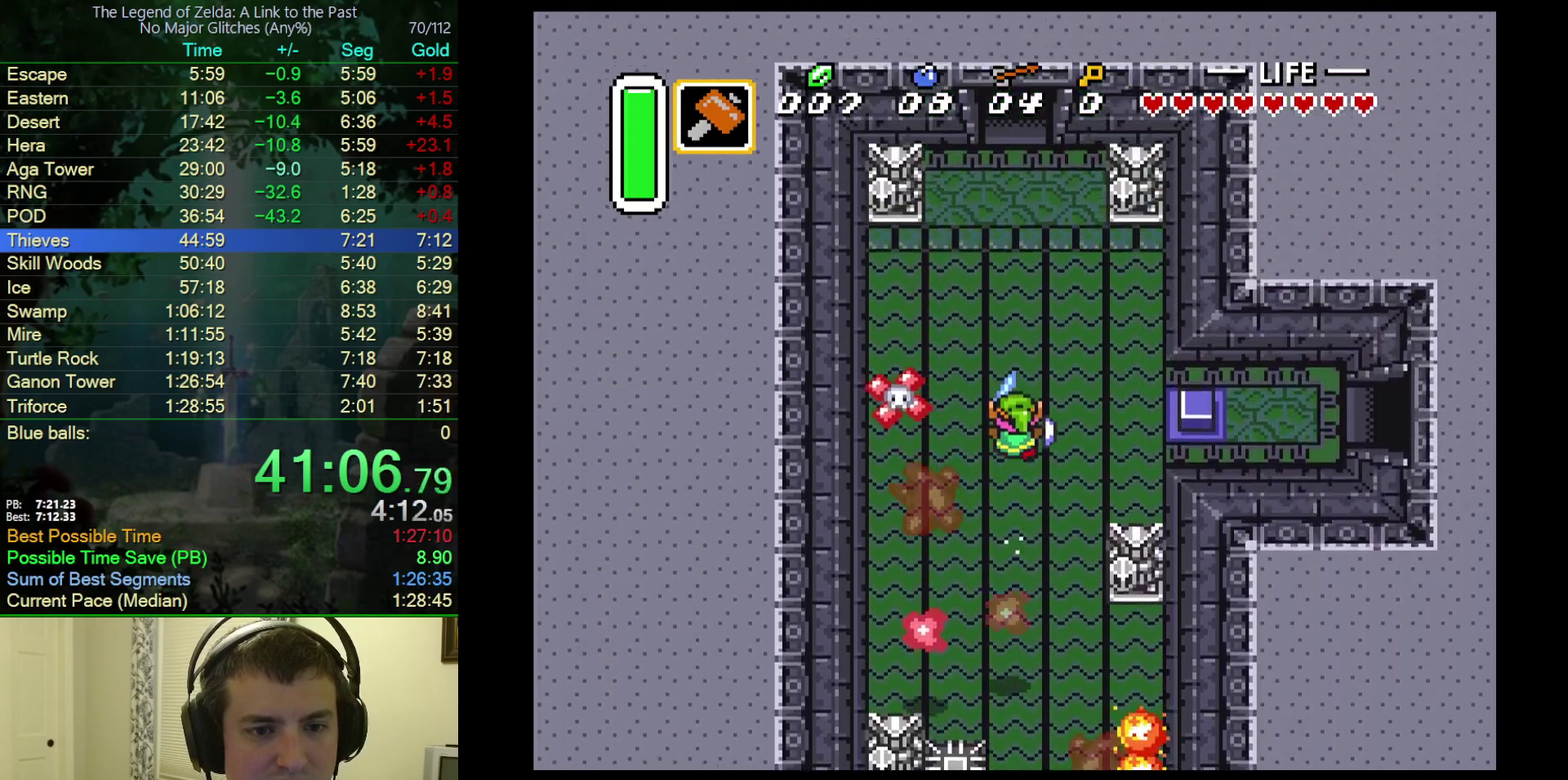
{"buttons": ["A"], "events": []}
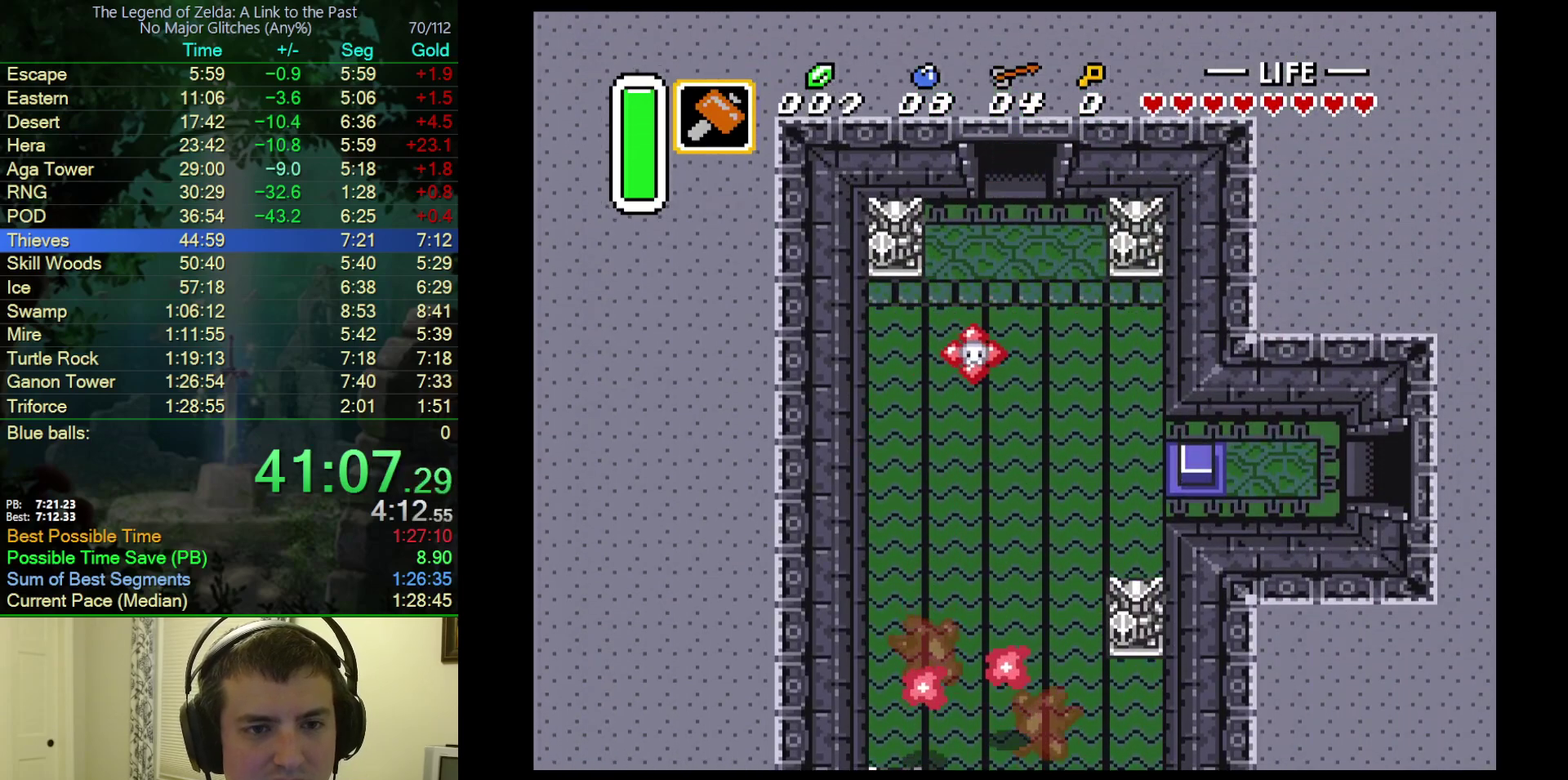
{"buttons": ["DPAD_UP", "DPAD_LEFT"], "events": [[400, "DPAD_LEFT", "down"], [400, "DPAD_UP", "down"], [433, "A", "up"]]}
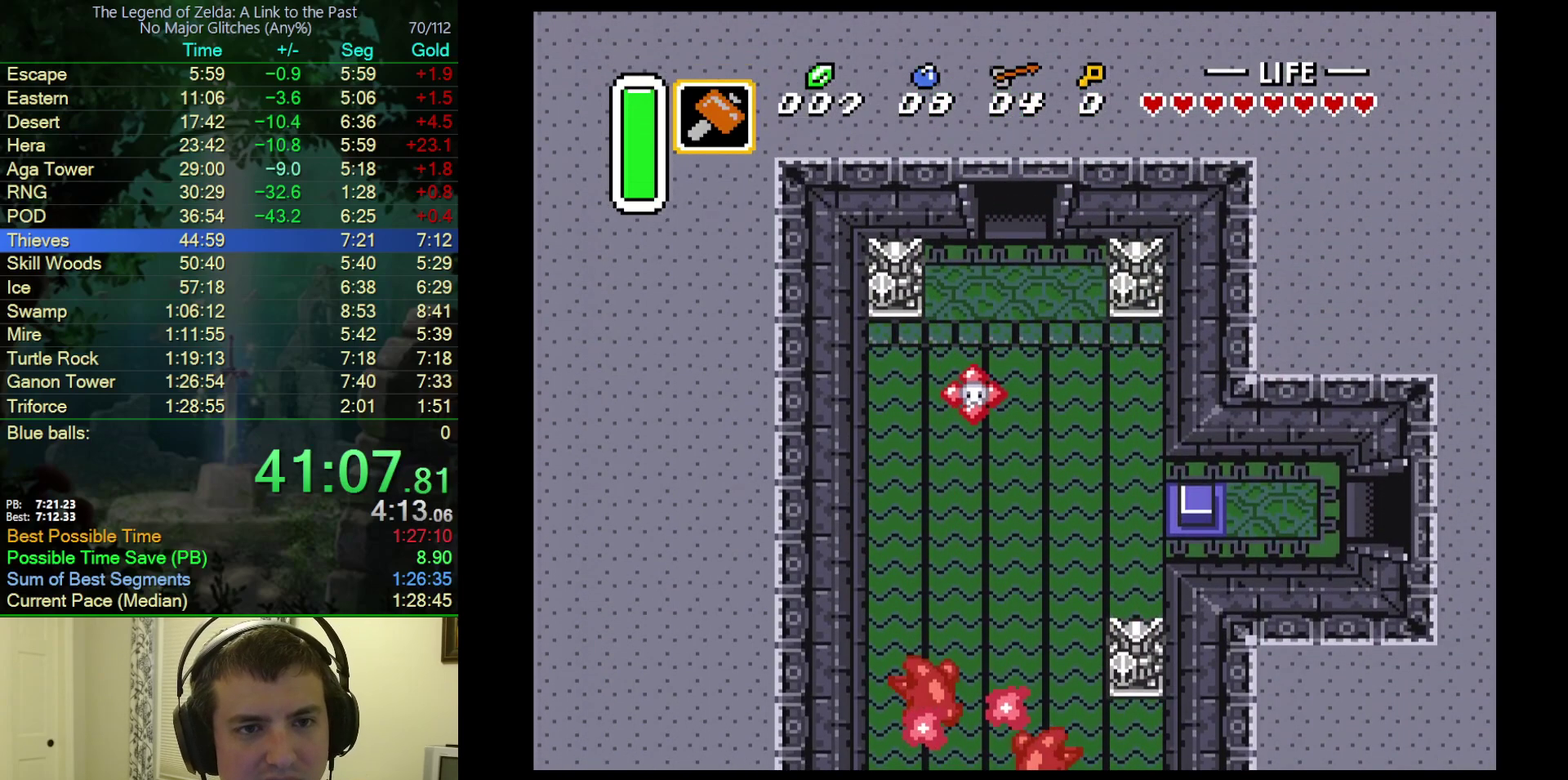
{"buttons": ["DPAD_UP", "DPAD_LEFT"], "events": []}
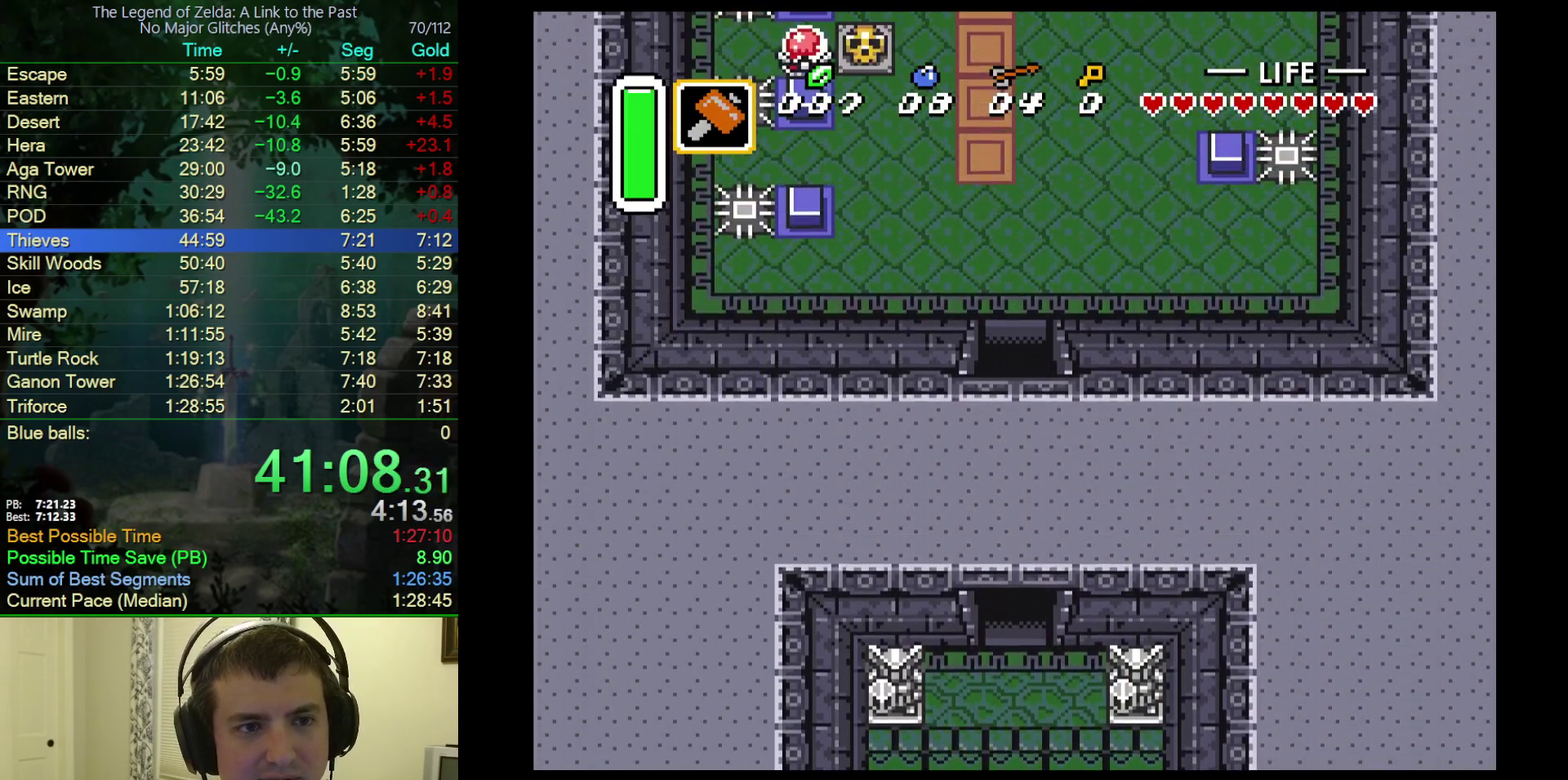
{"buttons": ["DPAD_UP", "DPAD_LEFT"], "events": []}
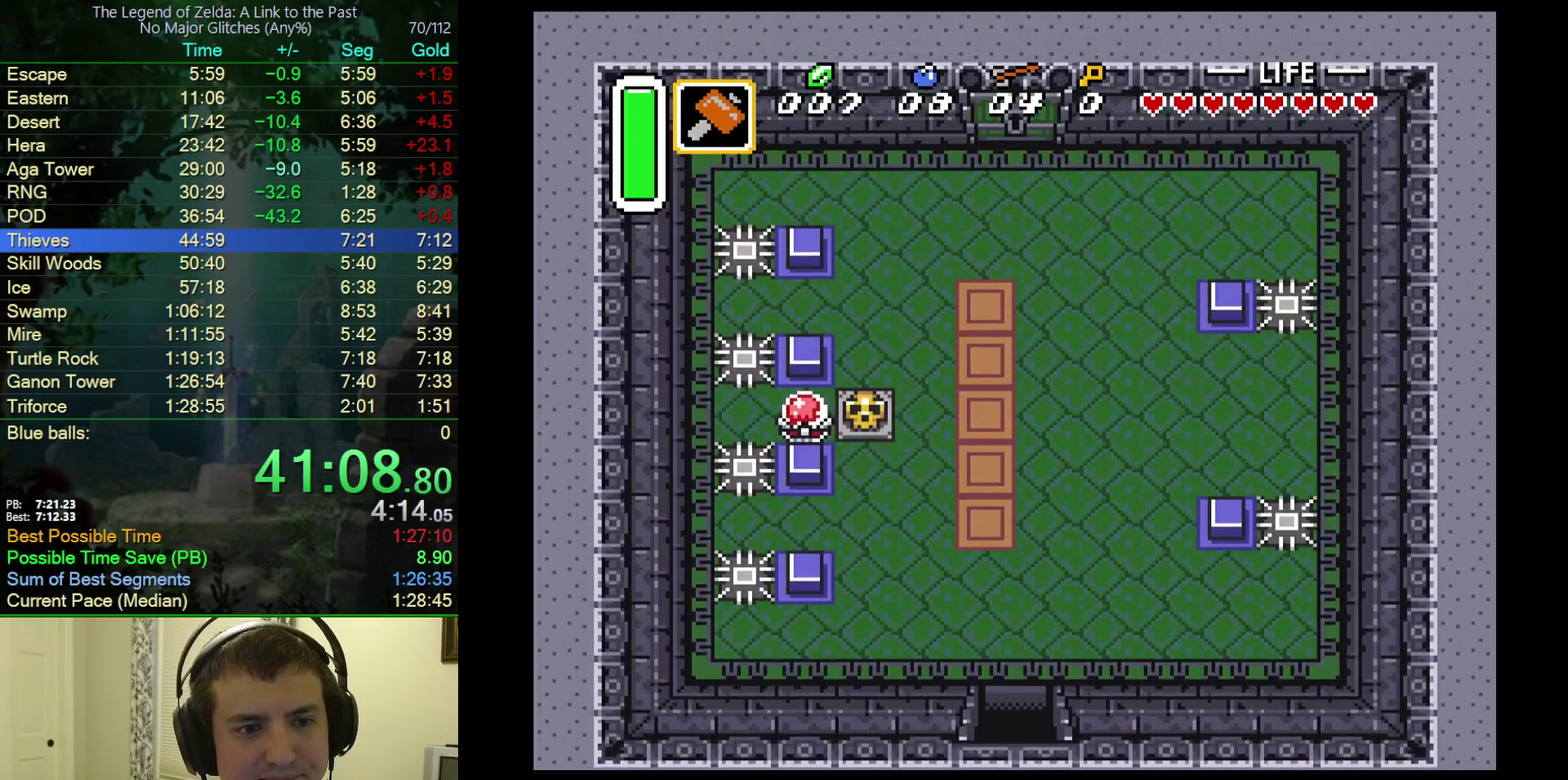
{"buttons": ["DPAD_UP", "DPAD_LEFT"], "events": []}
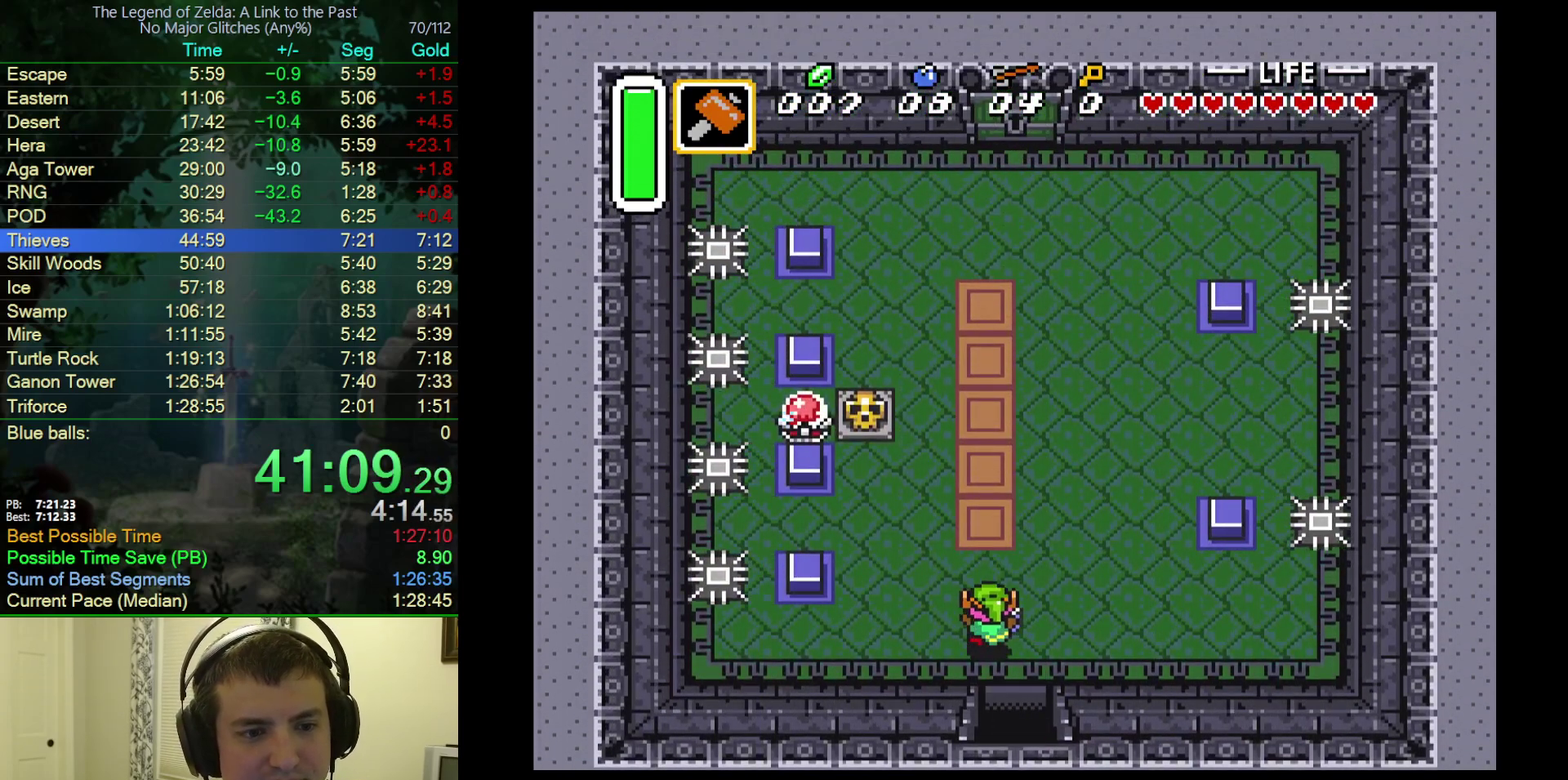
{"buttons": ["DPAD_UP", "DPAD_LEFT"], "events": []}
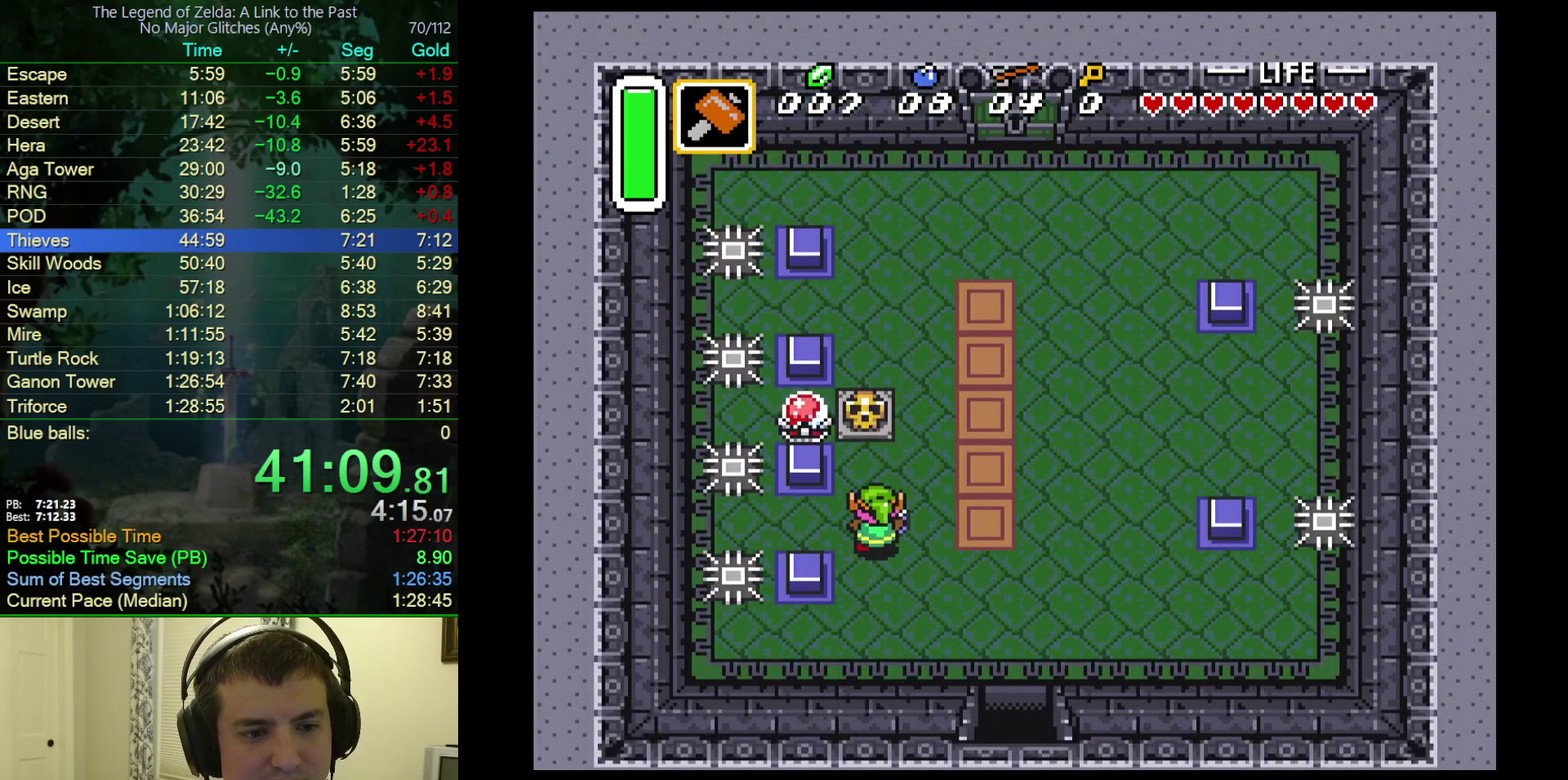
{"buttons": ["DPAD_UP", "DPAD_RIGHT"], "events": [[200, "DPAD_LEFT", "up"], [317, "Y", "down"], [450, "Y", "up"], [483, "DPAD_RIGHT", "down"]]}
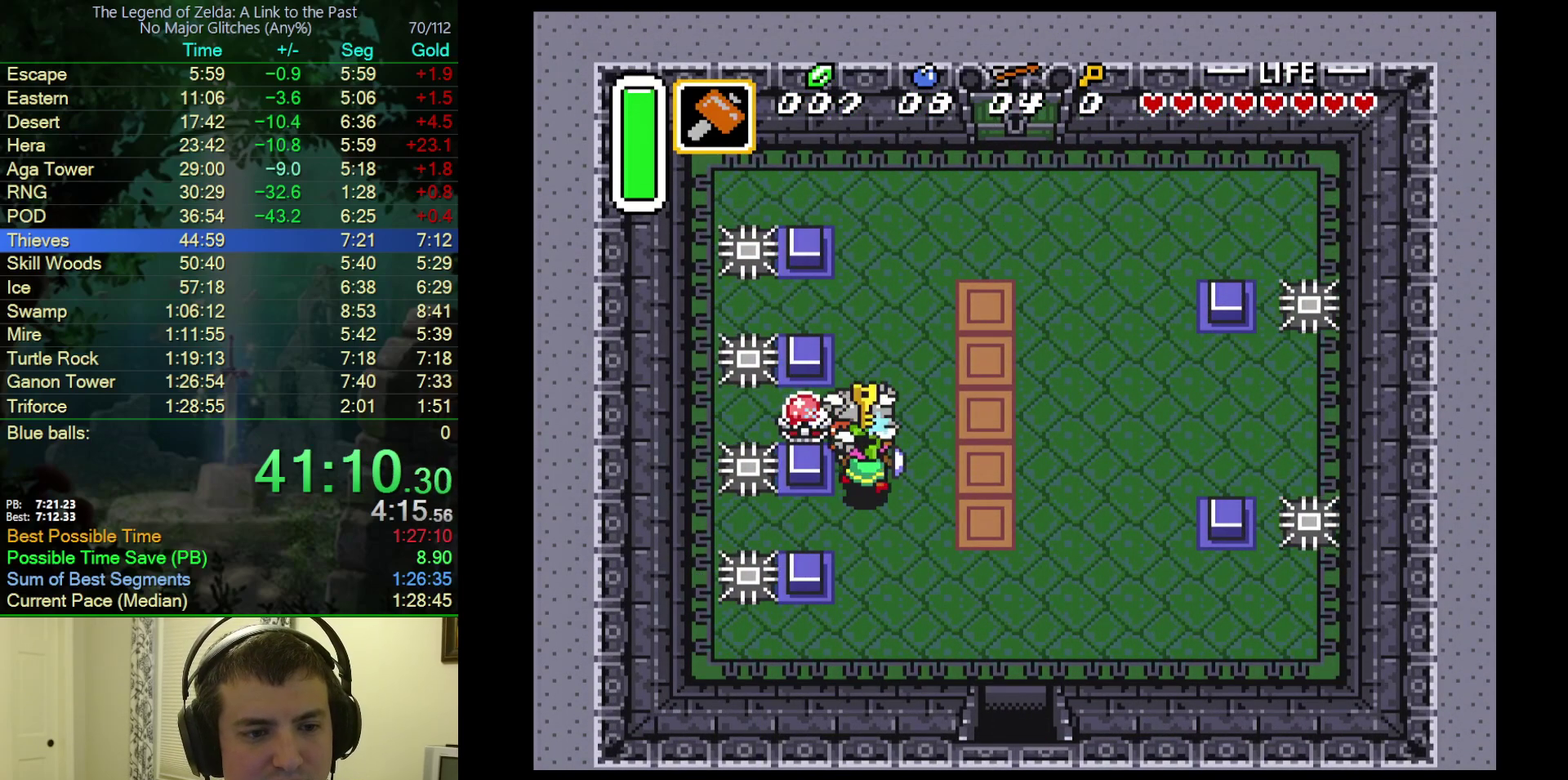
{"buttons": ["DPAD_UP", "DPAD_RIGHT"], "events": []}
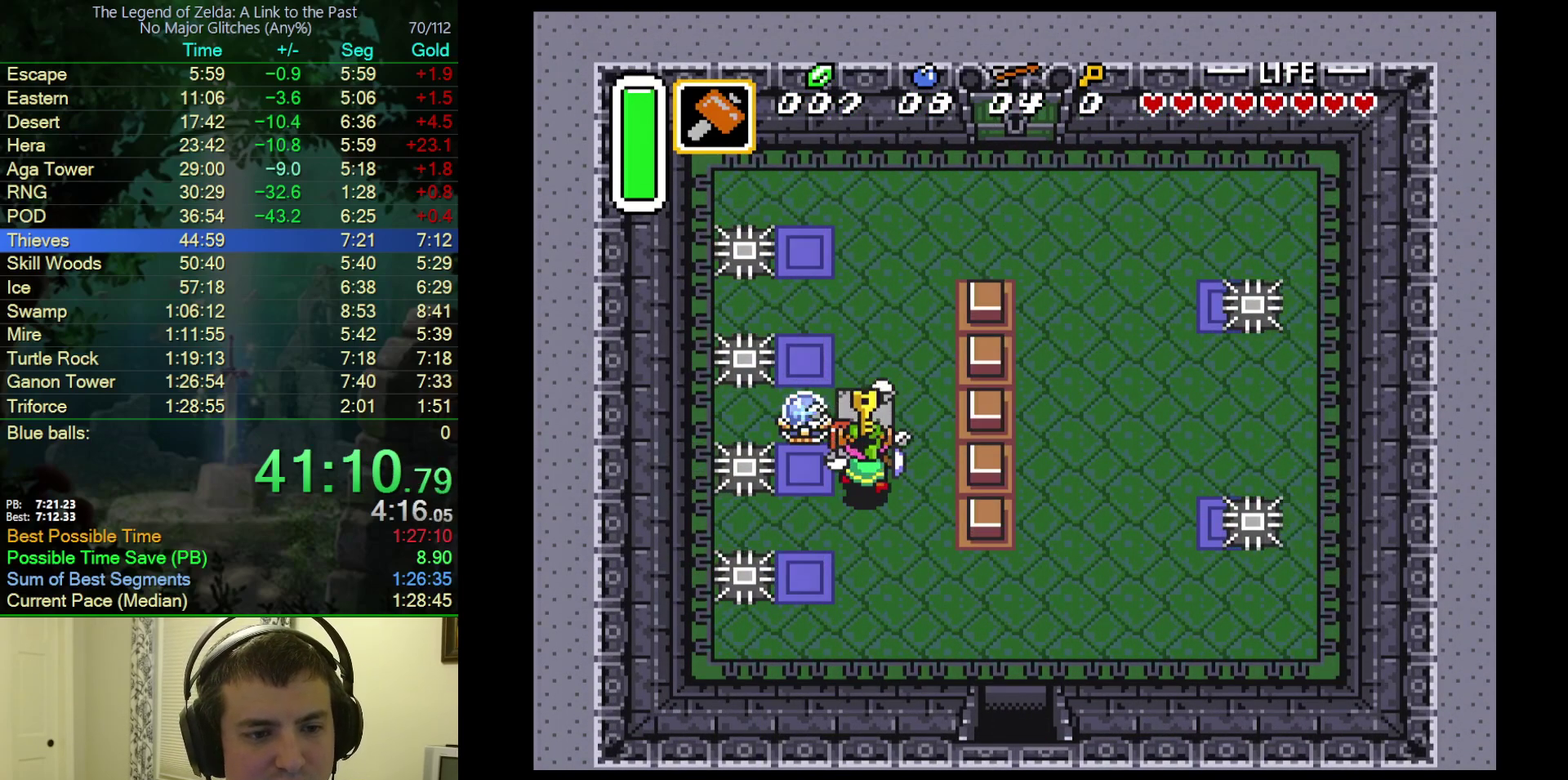
{"buttons": ["A", "DPAD_UP"], "events": [[217, "A", "down"], [233, "DPAD_RIGHT", "up"]]}
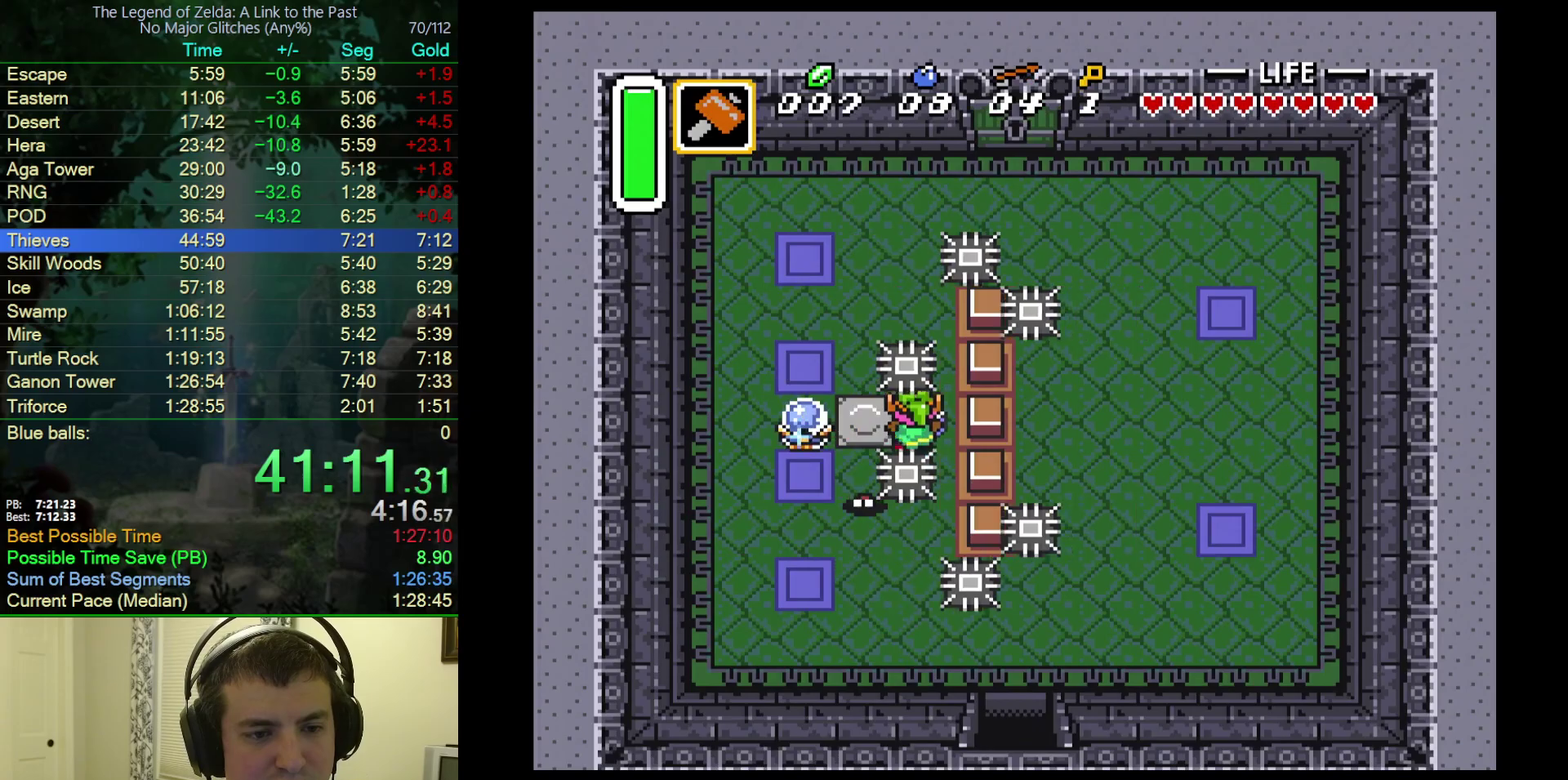
{"buttons": ["DPAD_UP", "DPAD_RIGHT"], "events": [[450, "A", "up"], [483, "DPAD_RIGHT", "down"]]}
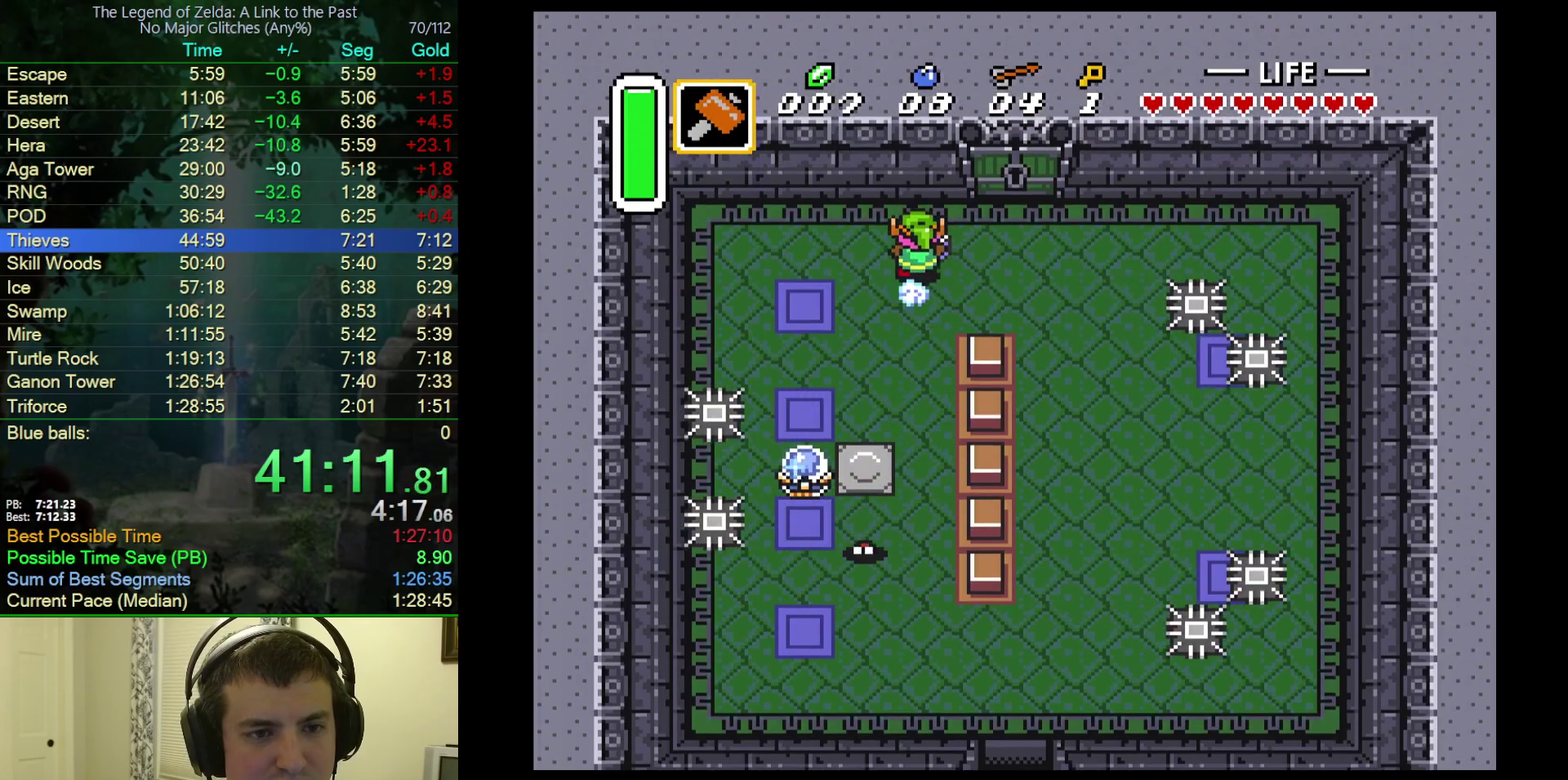
{"buttons": ["DPAD_RIGHT"], "events": [[433, "DPAD_UP", "up"]]}
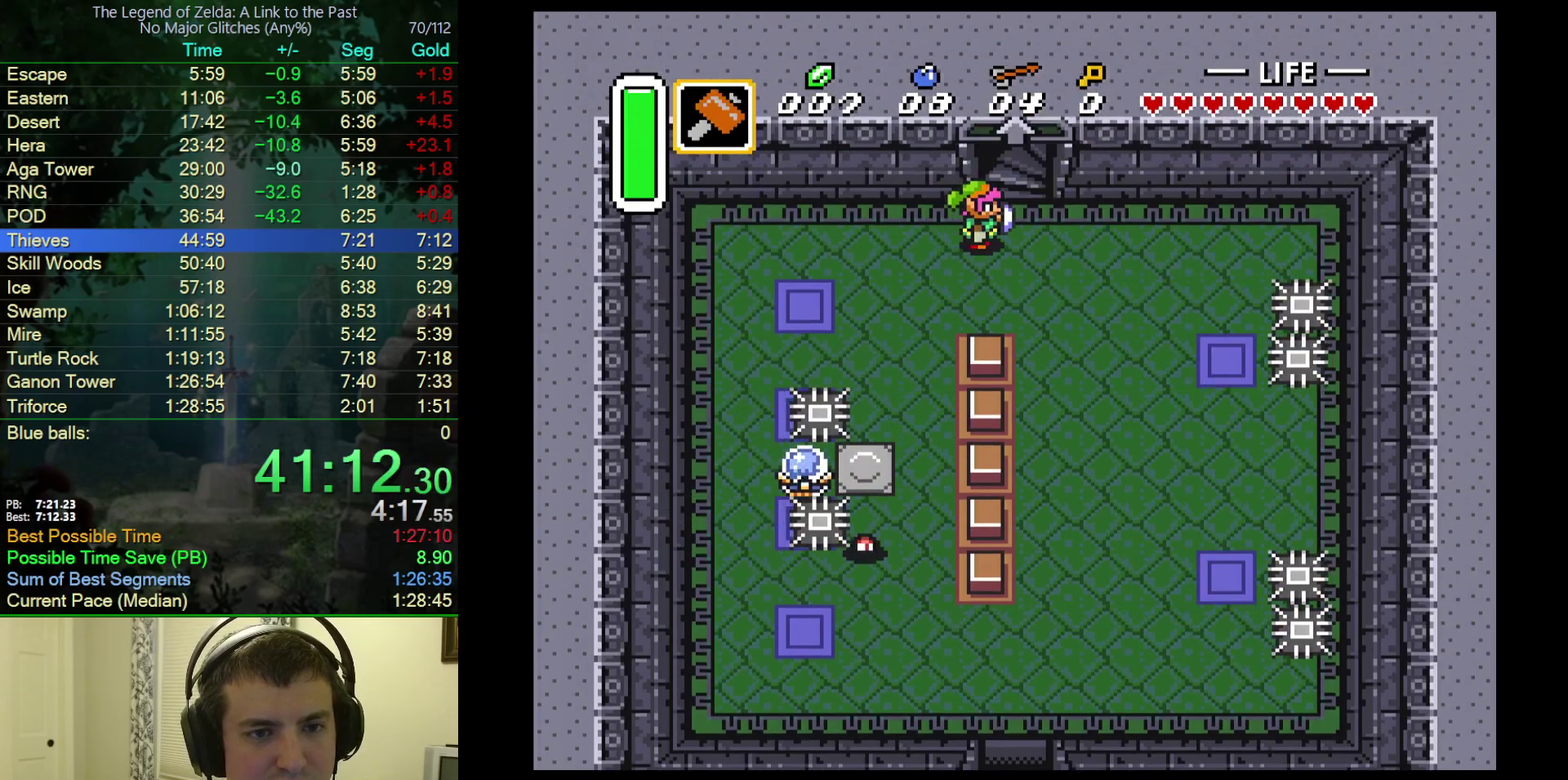
{"buttons": ["DPAD_UP"], "events": [[83, "DPAD_UP", "down"], [167, "DPAD_RIGHT", "up"]]}
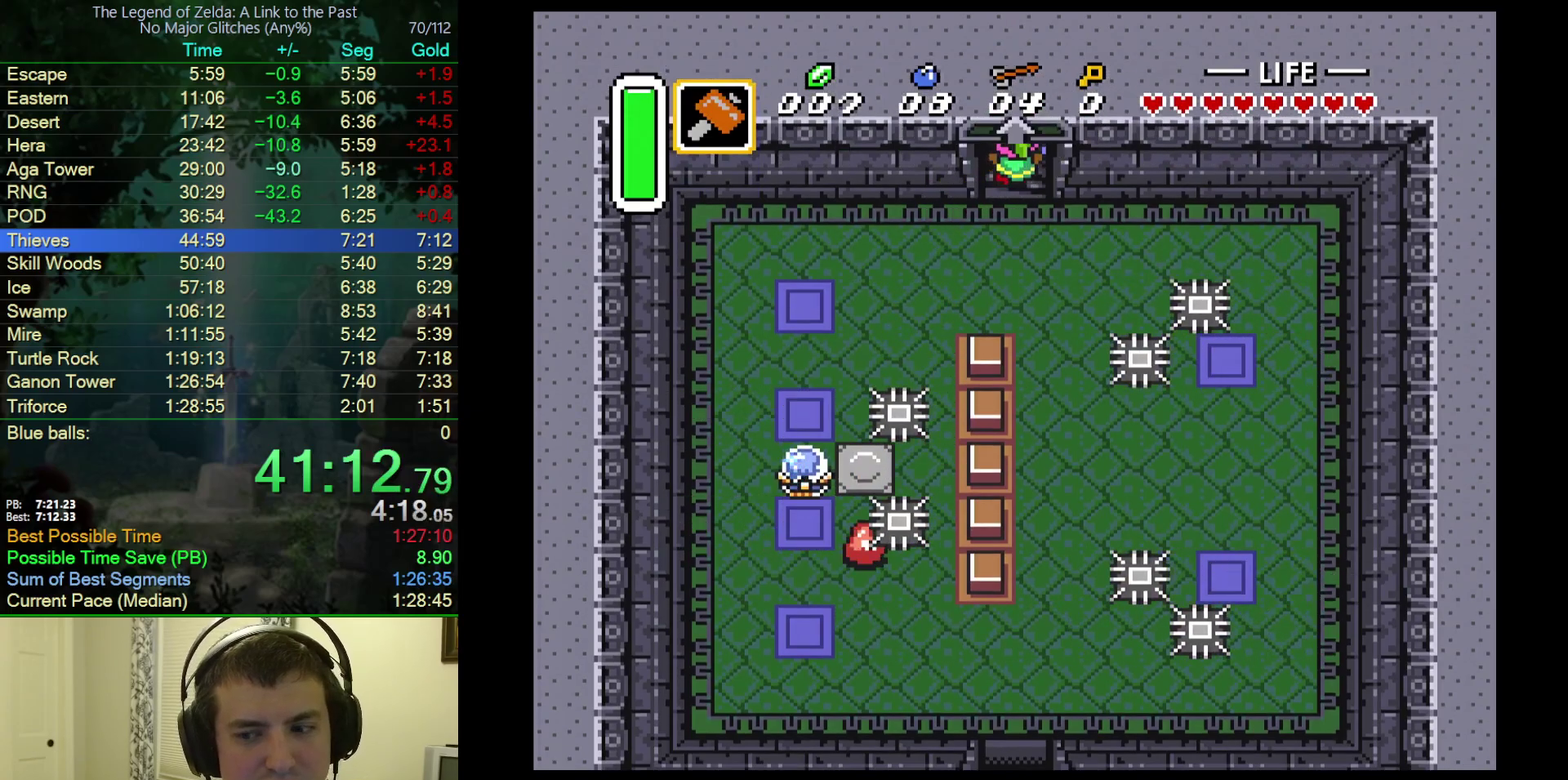
{"buttons": [], "events": [[250, "DPAD_UP", "up"]]}
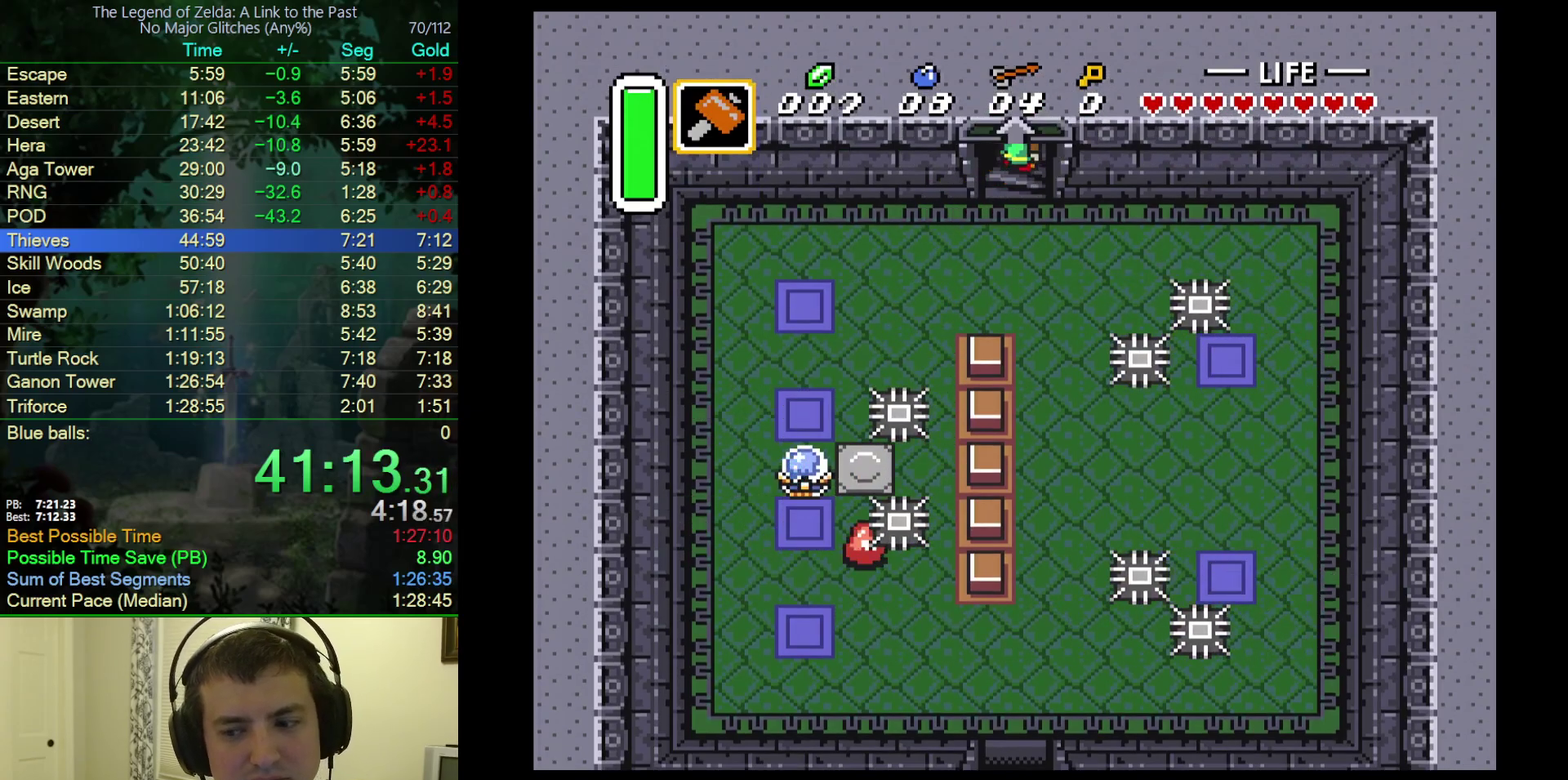
{"buttons": [], "events": []}